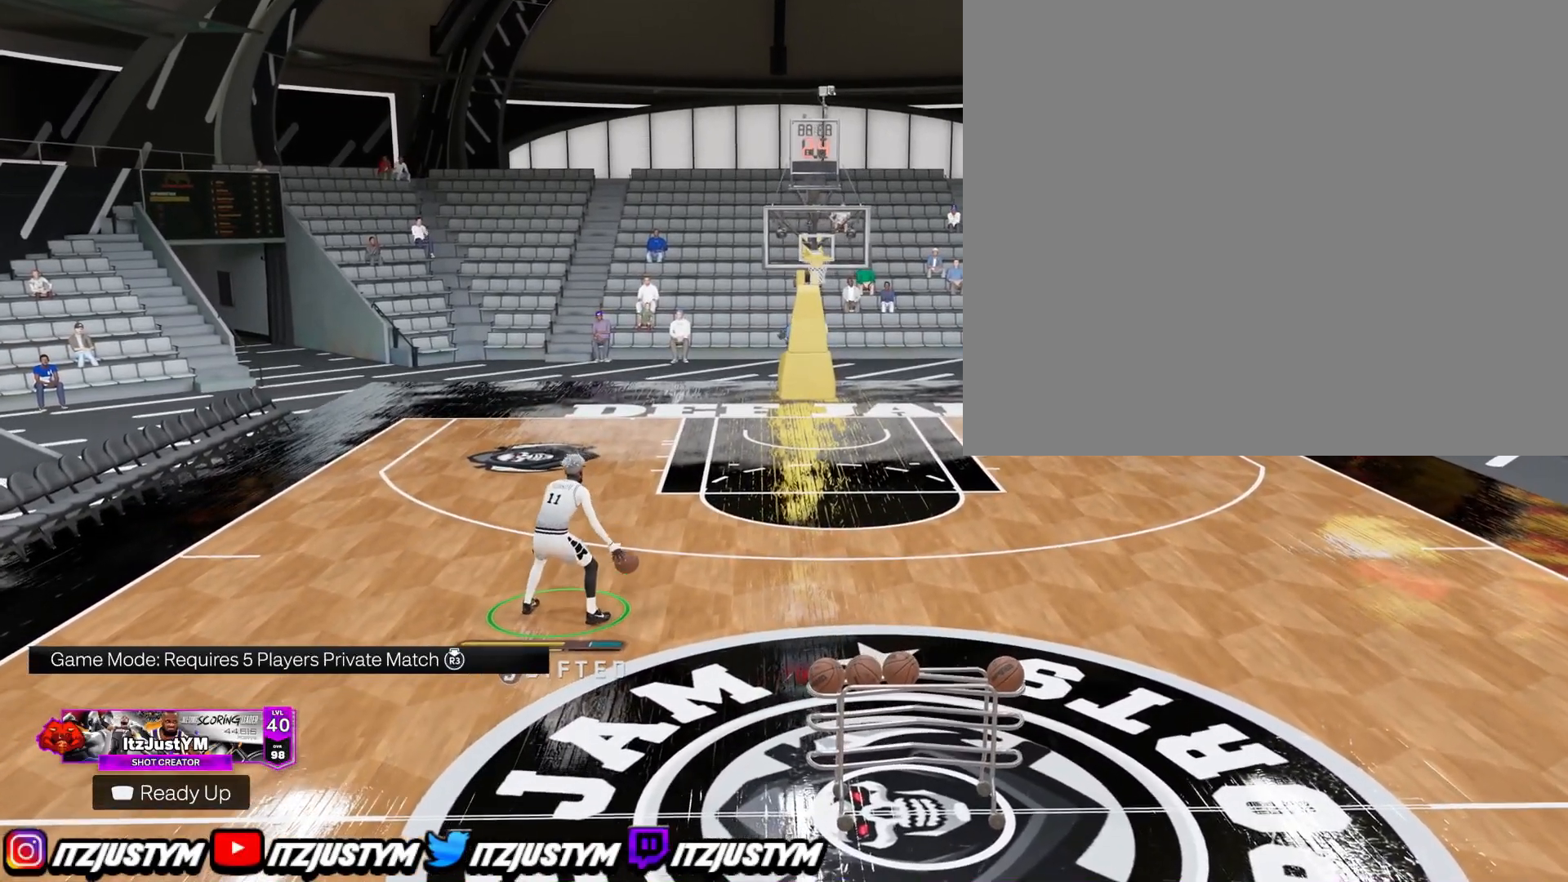
Gameplay with a controller (PlayStation layout); each line is a JSON object with the inputs held at the frame after it. "events" lists button and stick changes between this image and that frame as [ms after this image, input, new state], when the widget could be followed in between. Not read: L3.
{"buttons": [], "left_stick": "center", "right_stick": "center", "events": [[467, "SQUARE", "up"]]}
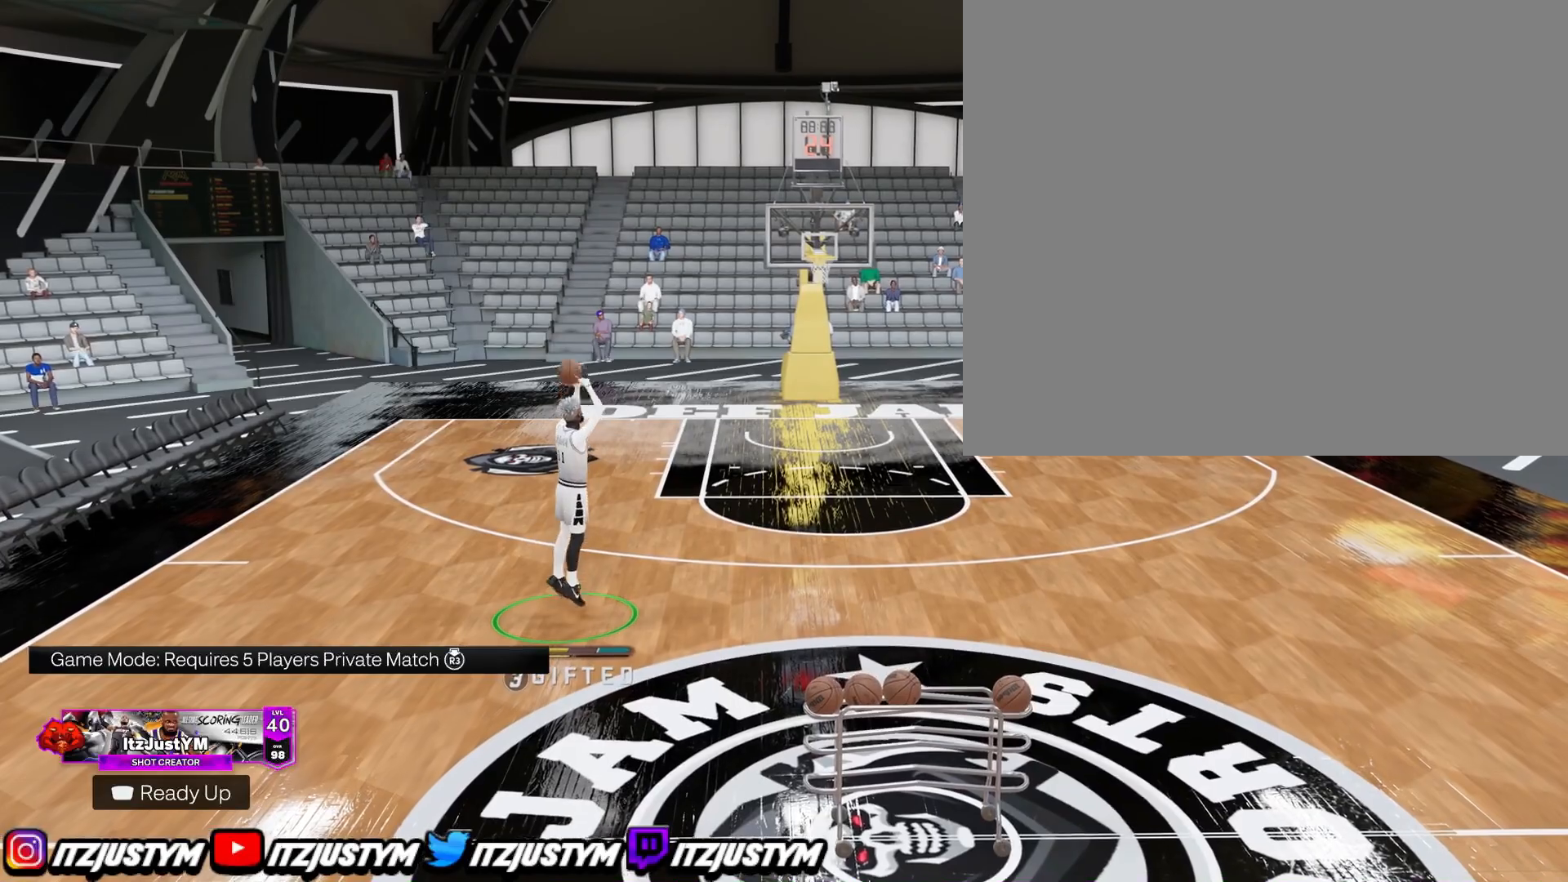
{"buttons": [], "left_stick": "up-right", "right_stick": "center", "events": [[434, "left_stick", "up-right"]]}
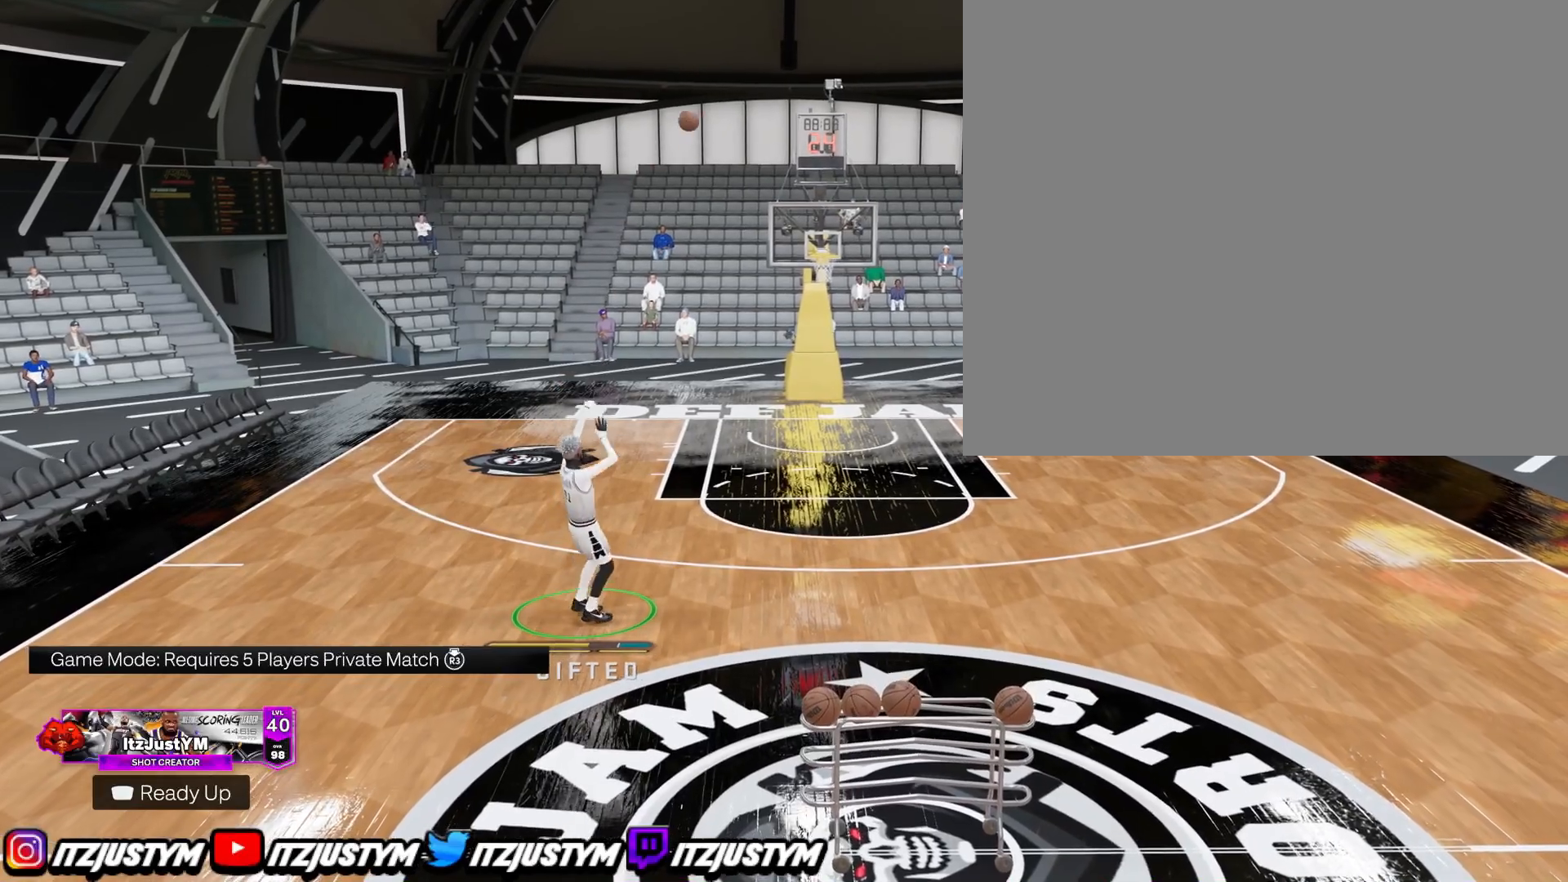
{"buttons": [], "left_stick": "up-right", "right_stick": "center", "events": []}
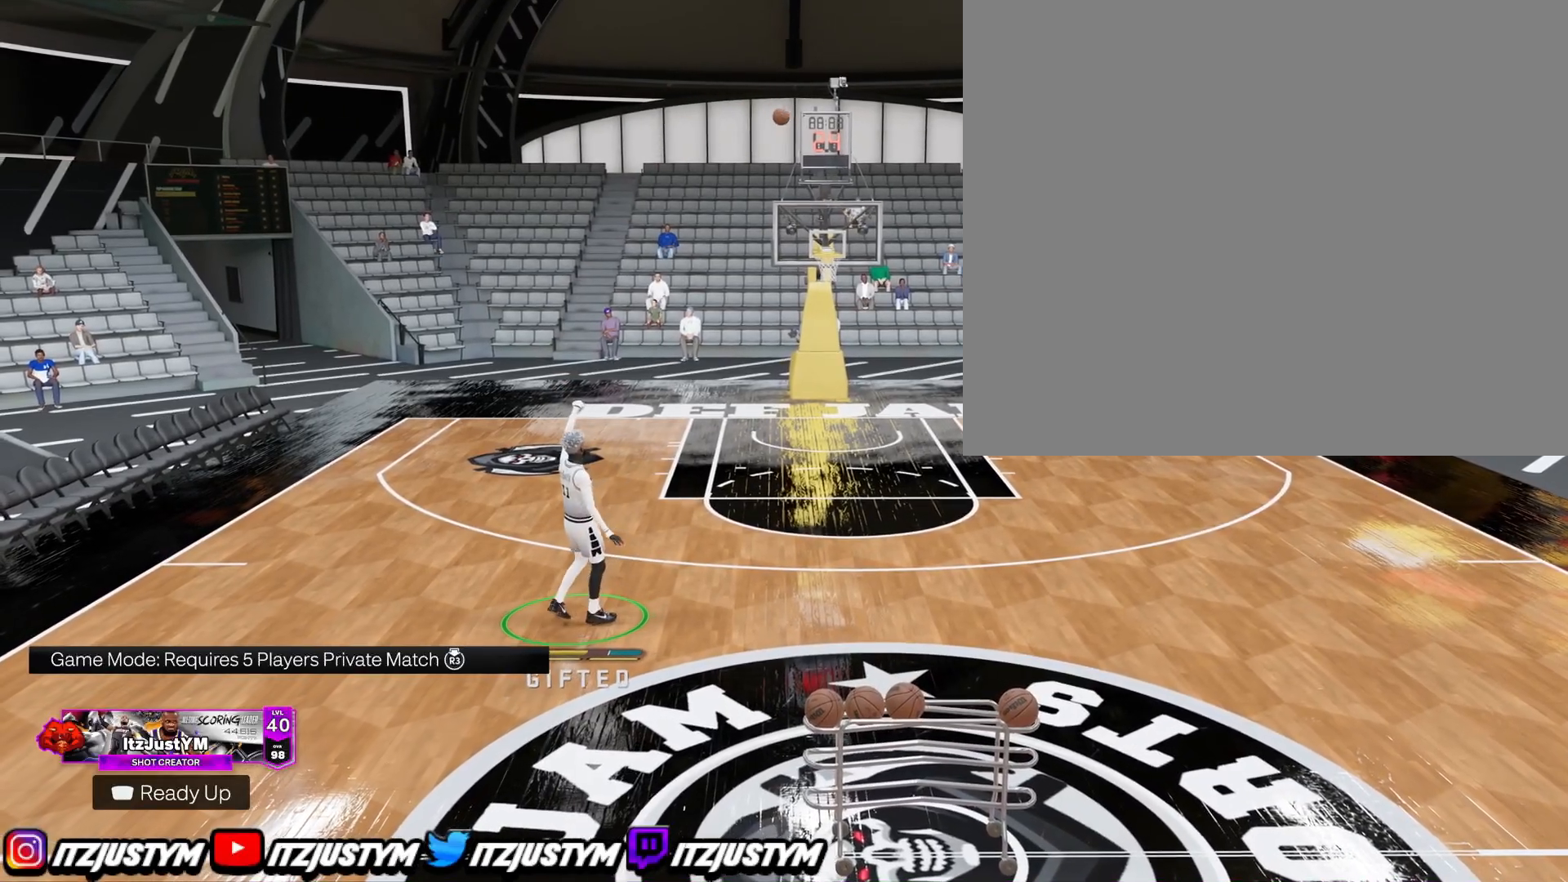
{"buttons": [], "left_stick": "down-right", "right_stick": "center", "events": [[251, "left_stick", "down-right"]]}
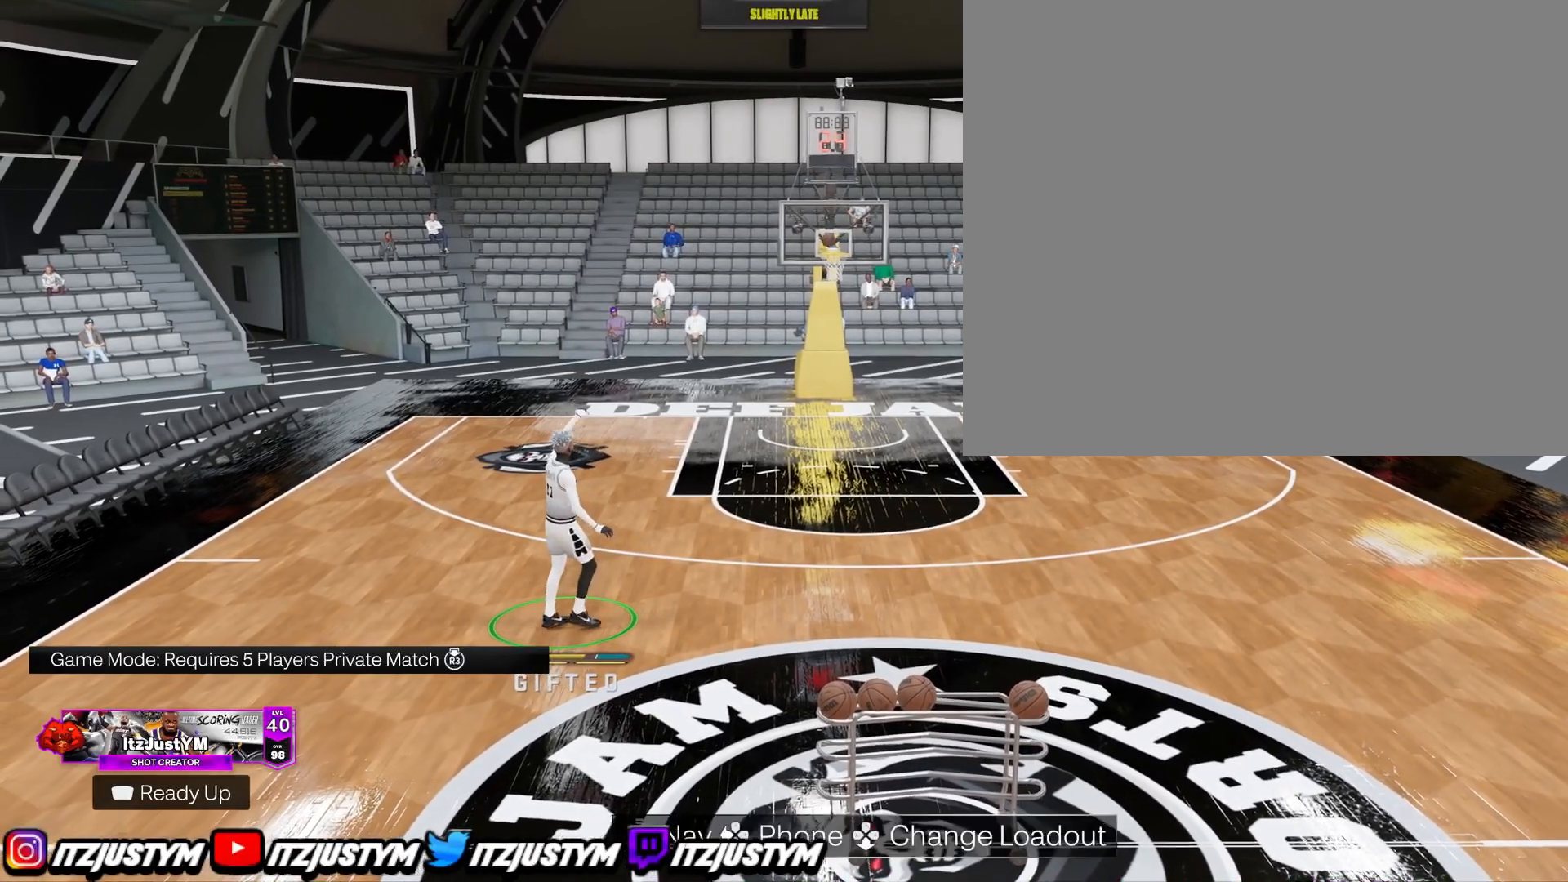
{"buttons": [], "left_stick": "down-right", "right_stick": "center", "events": []}
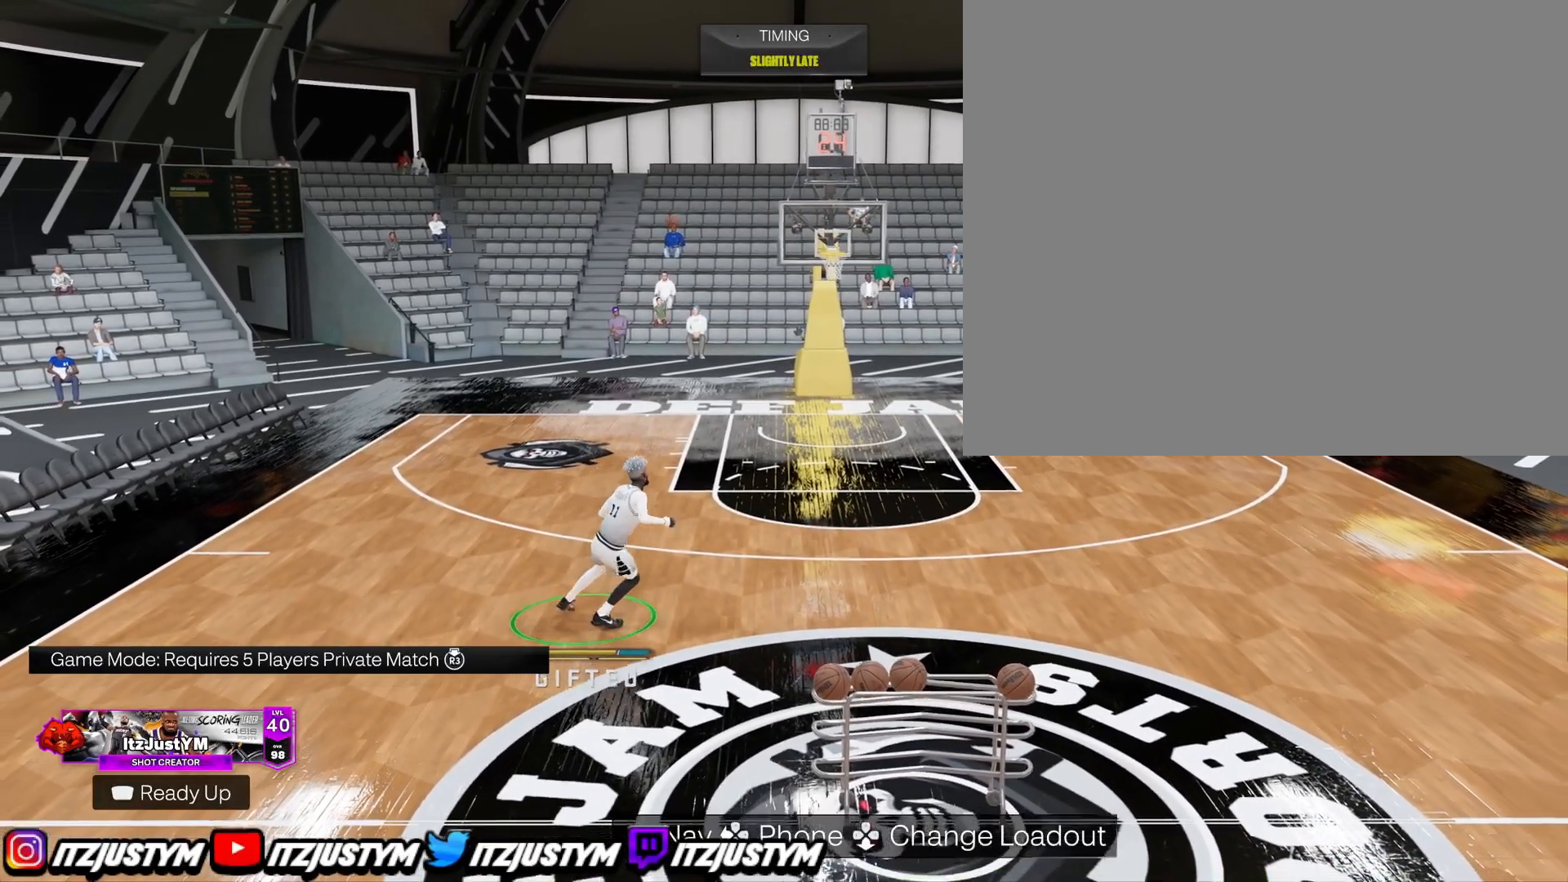
{"buttons": [], "left_stick": "down-right", "right_stick": "center", "events": []}
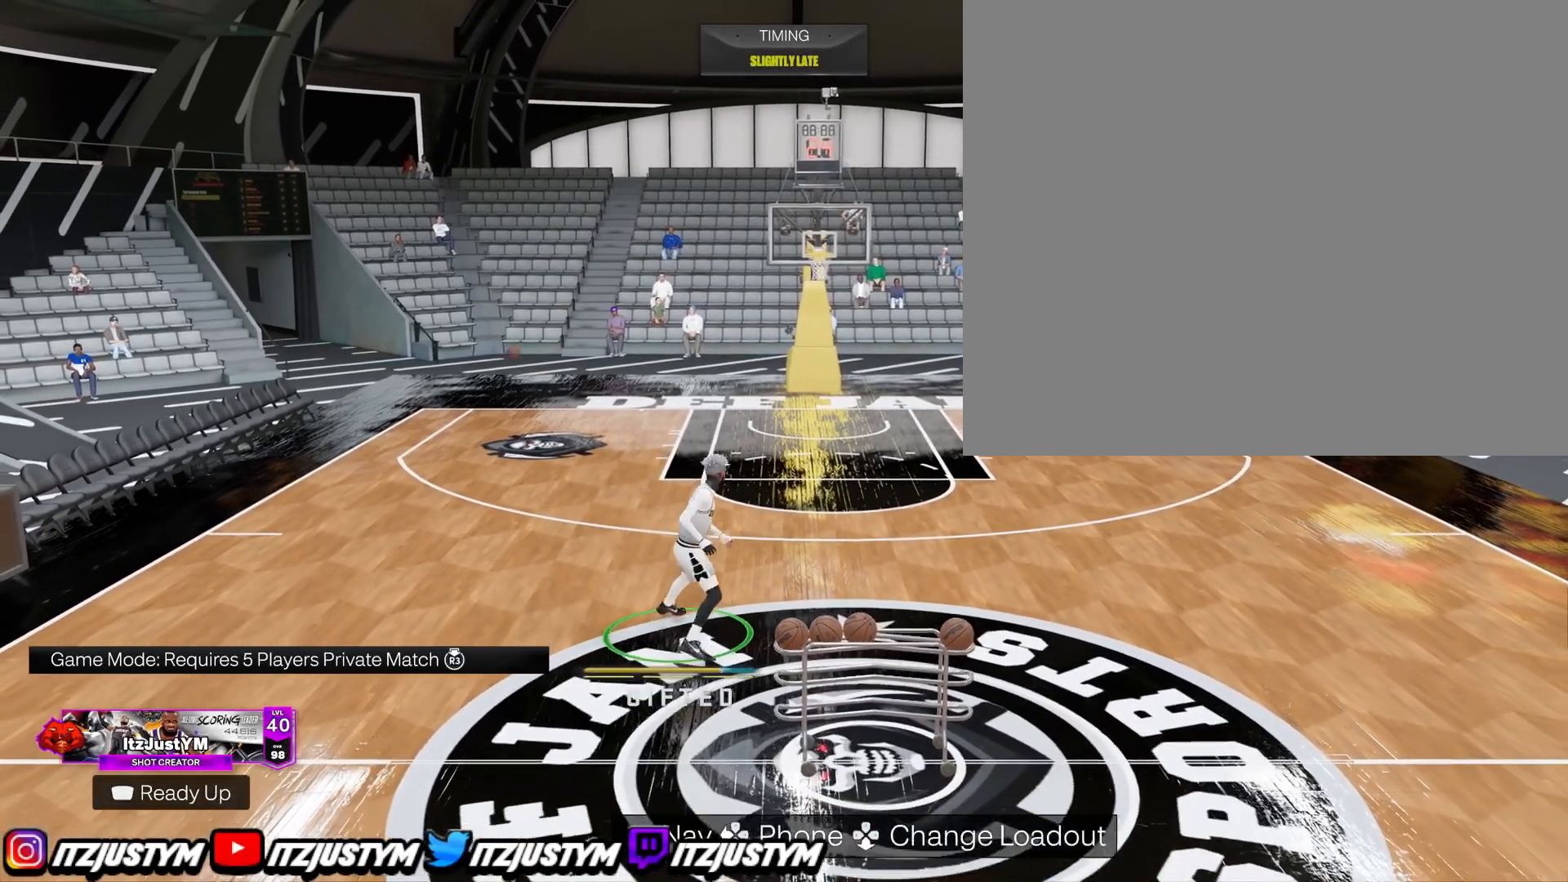
{"buttons": [], "left_stick": "center", "right_stick": "center", "events": [[417, "left_stick", "center"]]}
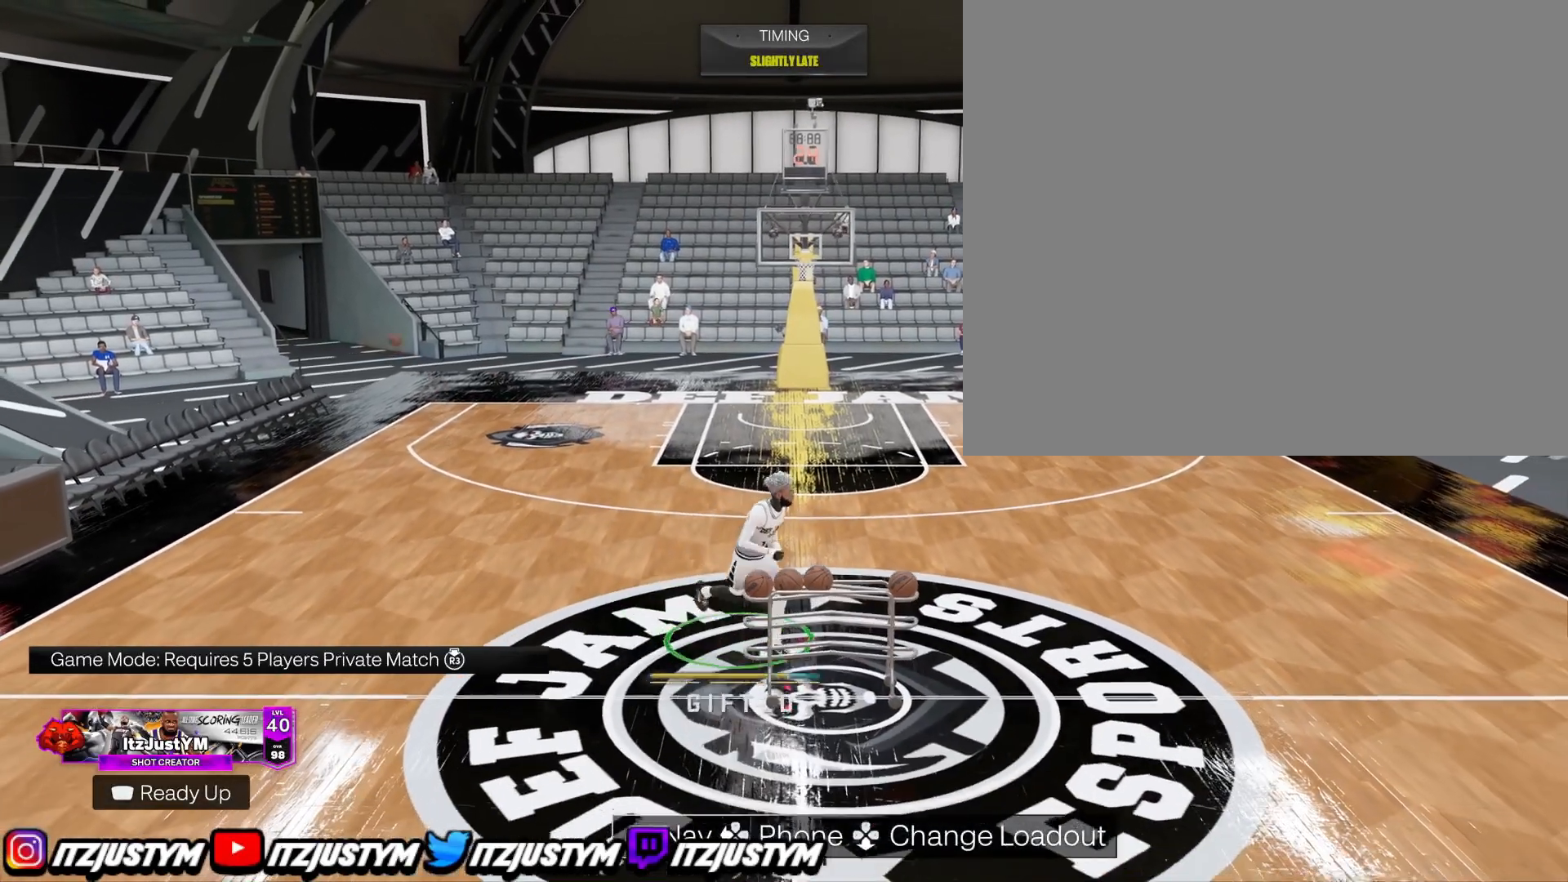
{"buttons": ["TRIANGLE"], "left_stick": "center", "right_stick": "center", "events": [[334, "TRIANGLE", "down"]]}
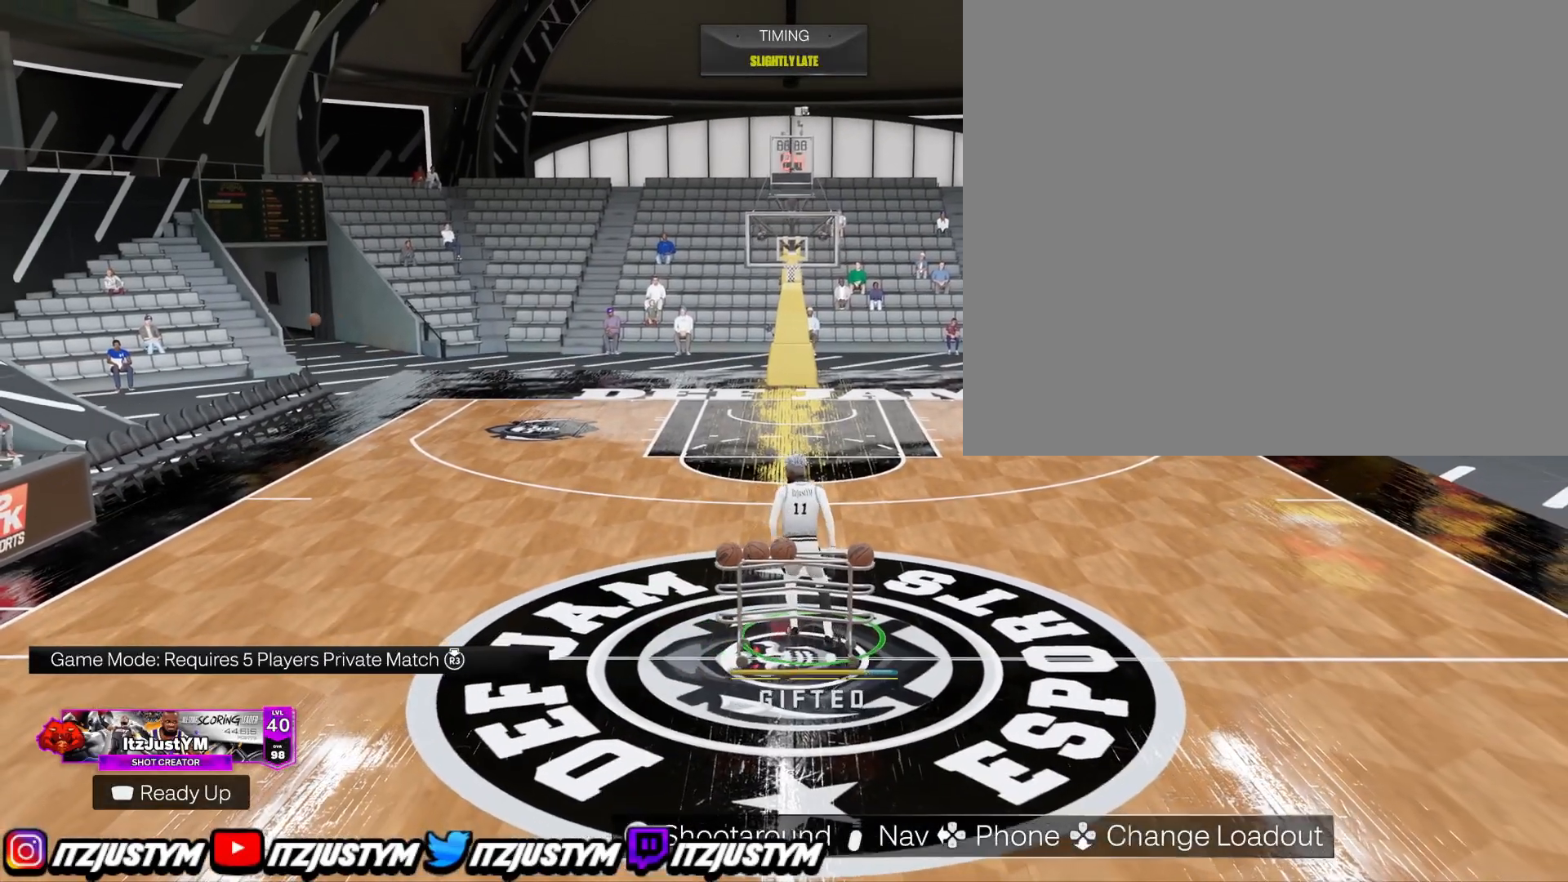
{"buttons": [], "left_stick": "center", "right_stick": "center", "events": [[34, "TRIANGLE", "up"]]}
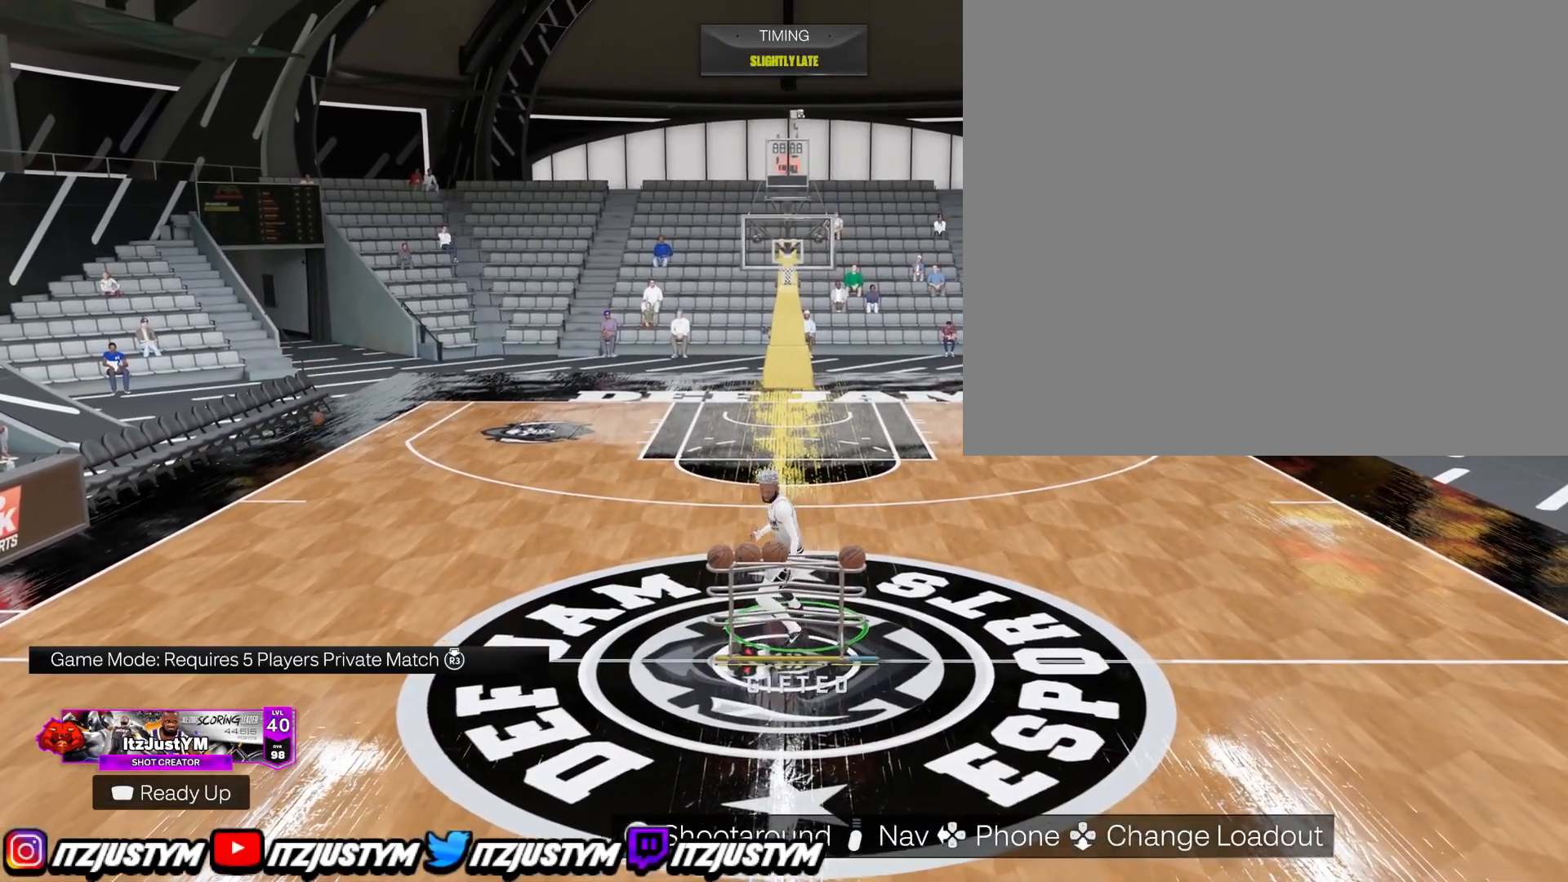
{"buttons": [], "left_stick": "center", "right_stick": "center", "events": []}
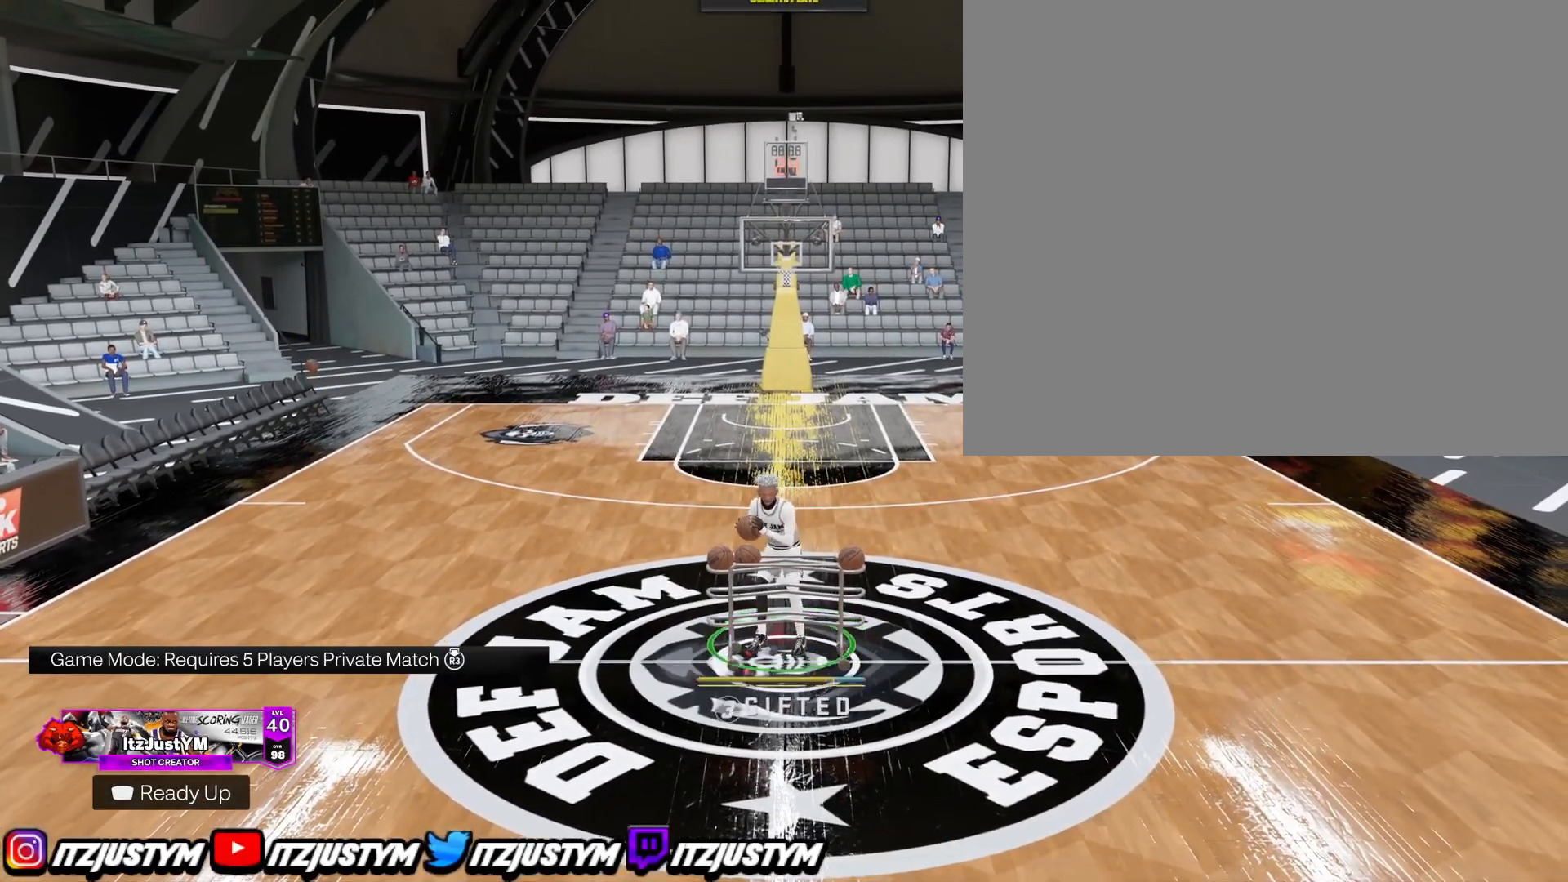
{"buttons": [], "left_stick": "up-left", "right_stick": "center", "events": [[67, "left_stick", "up-left"]]}
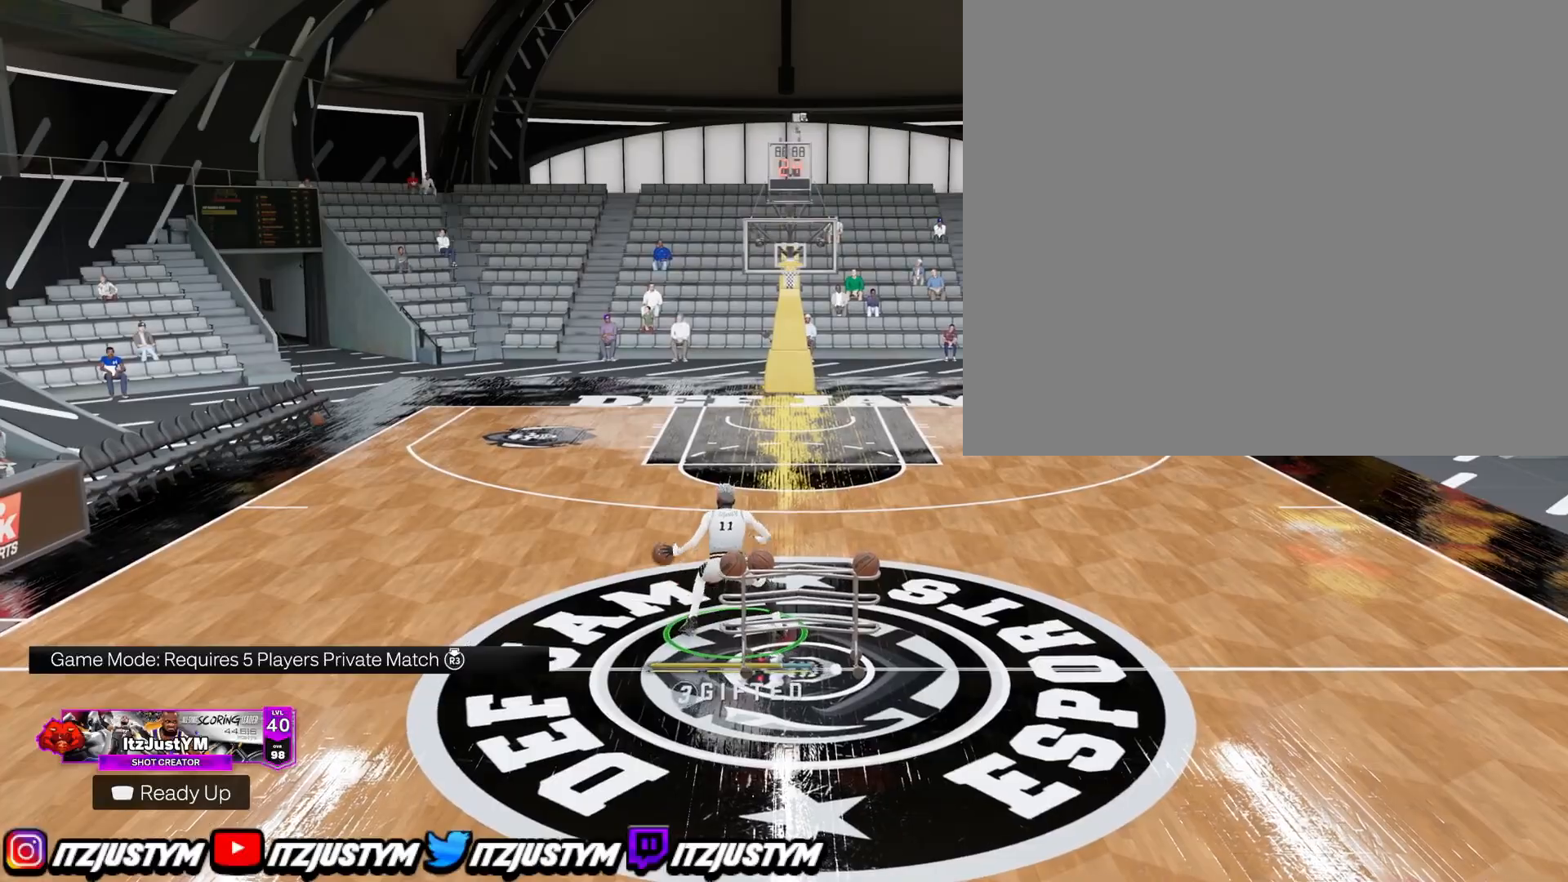
{"buttons": [], "left_stick": "center", "right_stick": "center", "events": [[350, "left_stick", "center"]]}
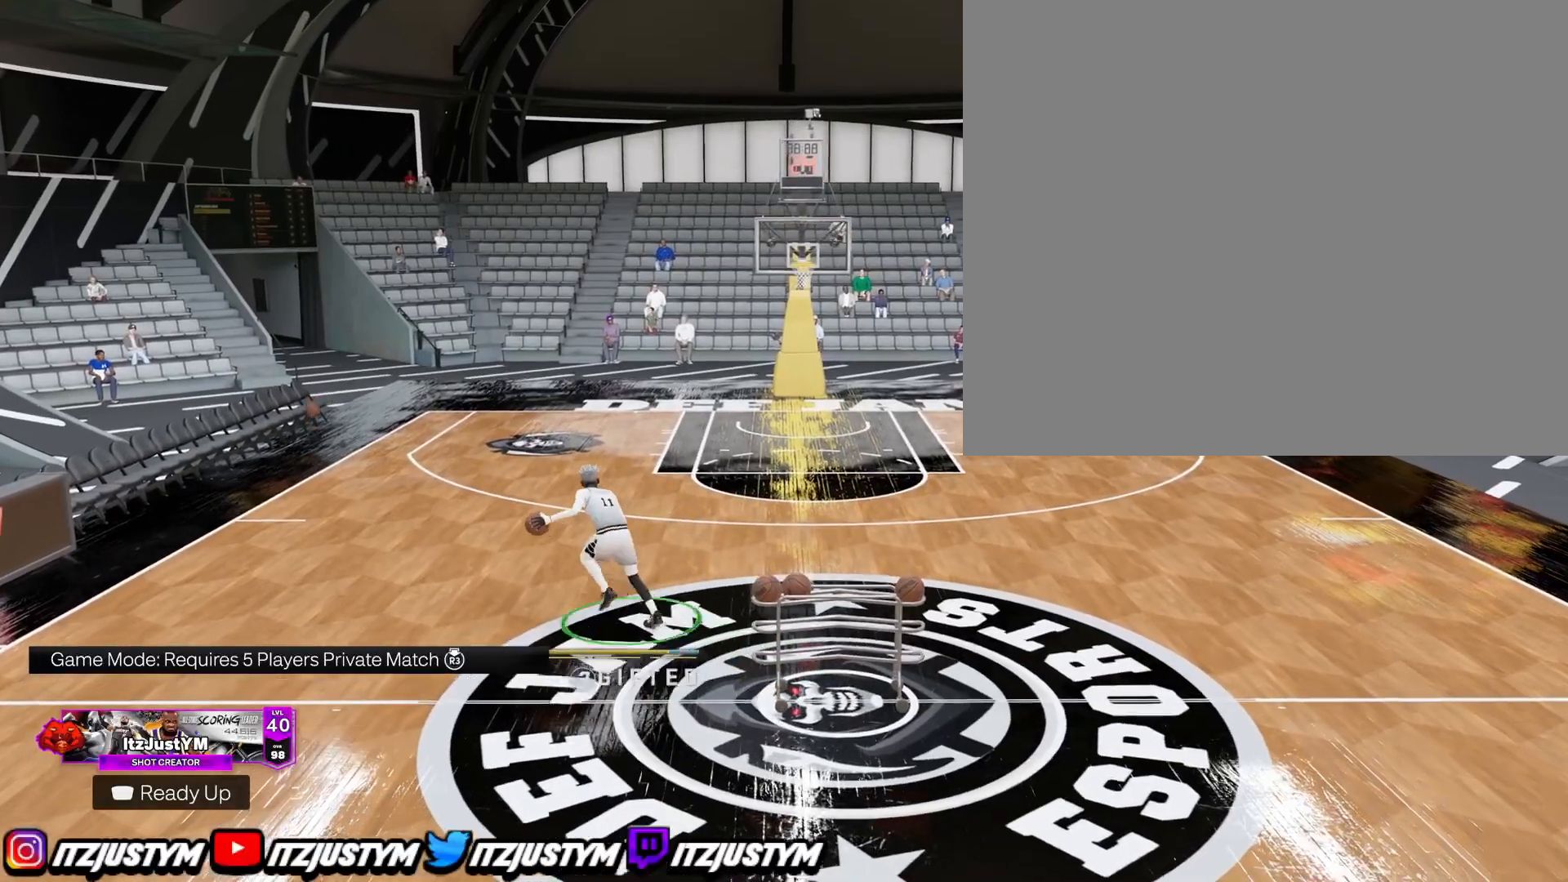
{"buttons": [], "left_stick": "center", "right_stick": "center", "events": []}
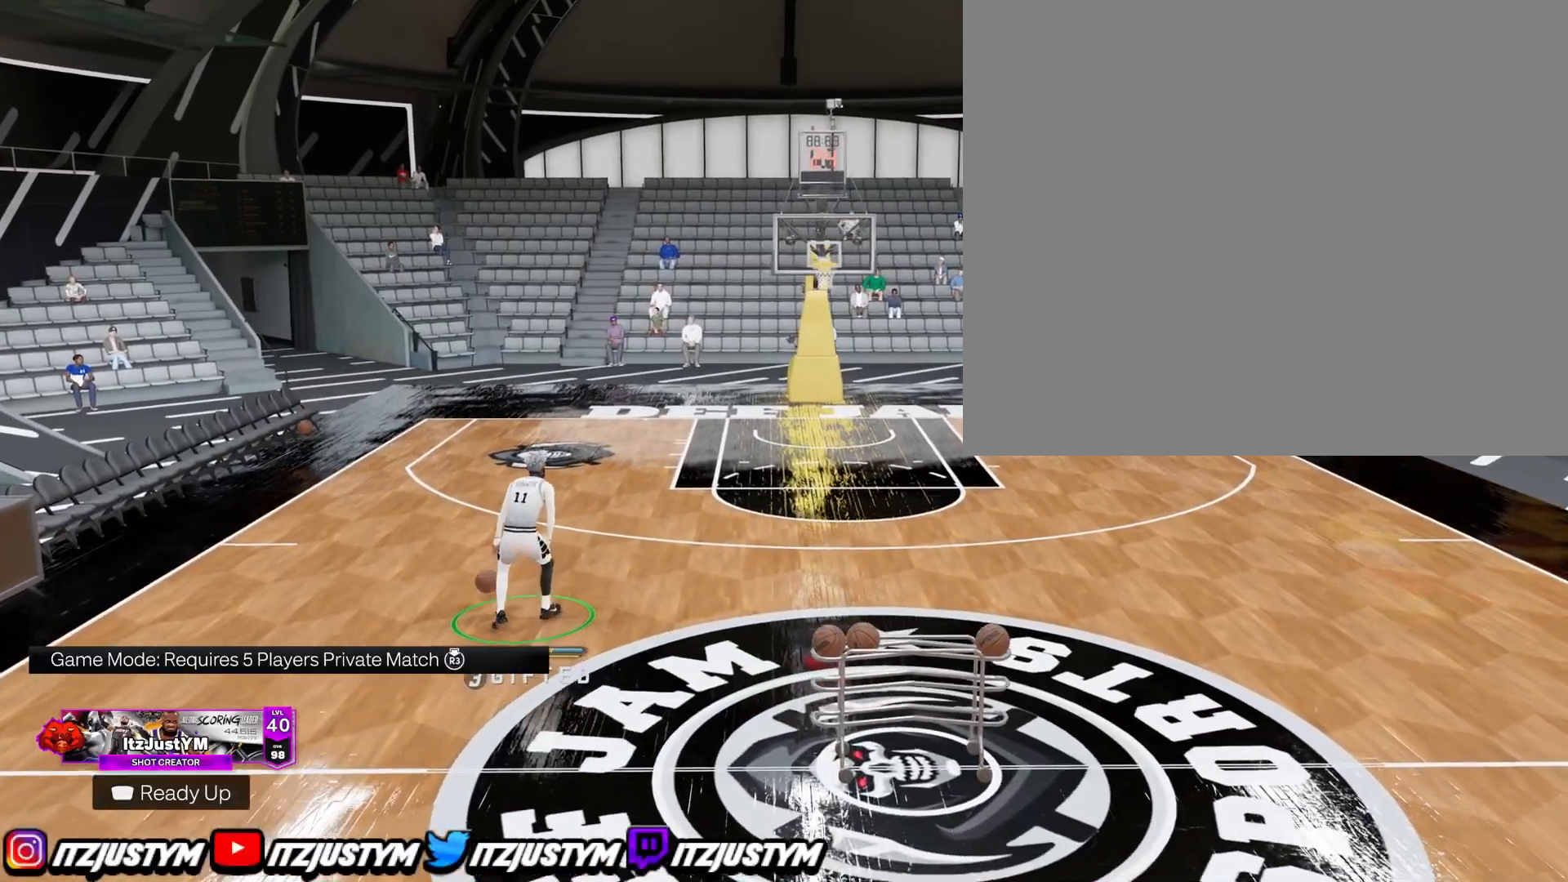
{"buttons": [], "left_stick": "center", "right_stick": "center", "events": []}
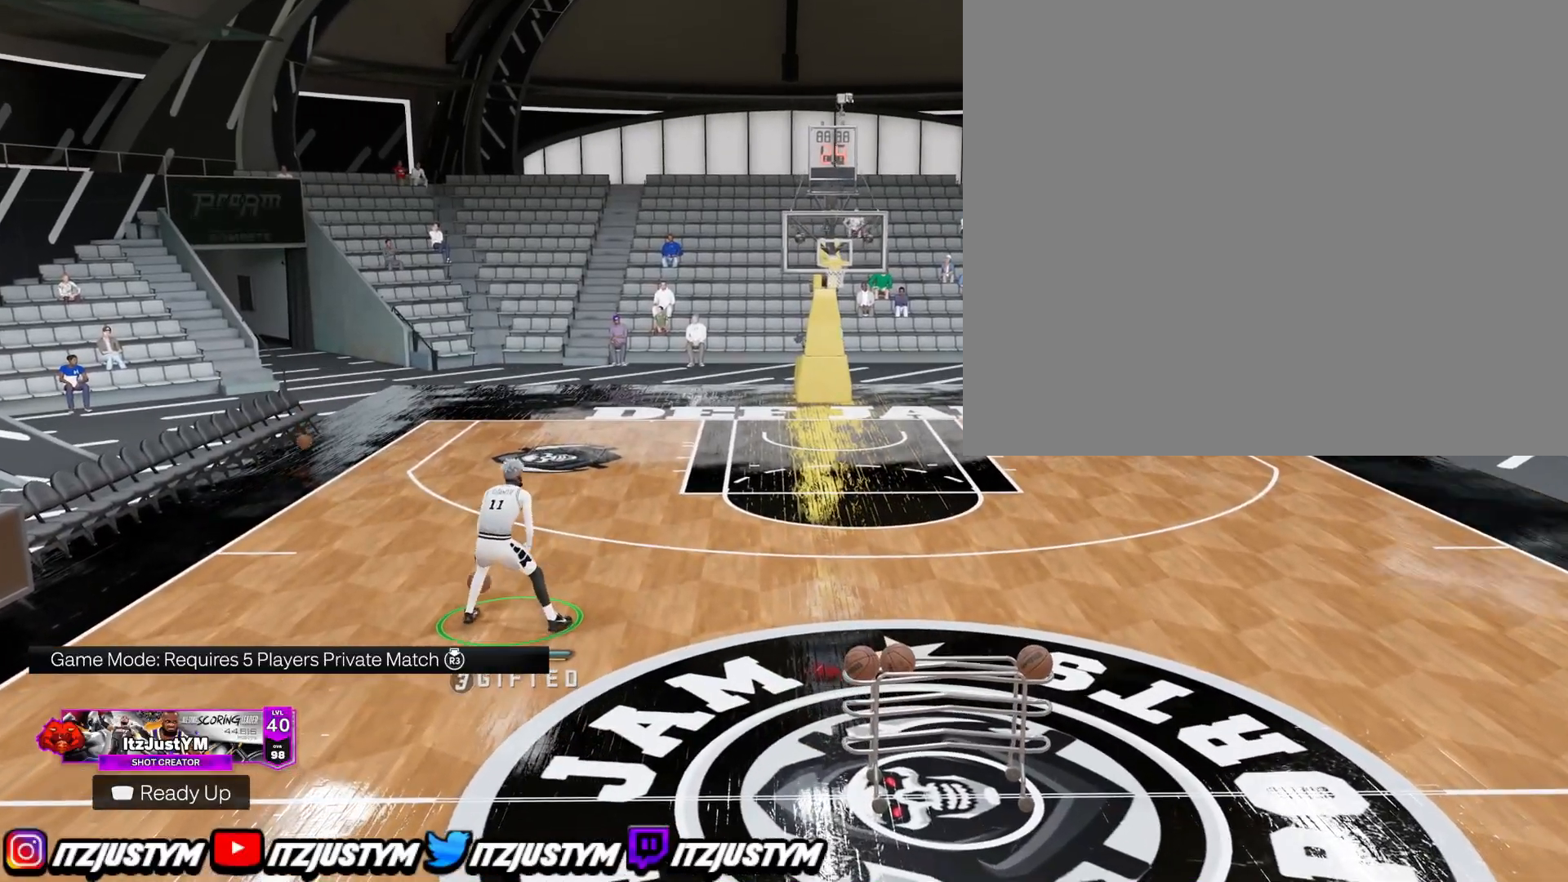
{"buttons": [], "left_stick": "down-right", "right_stick": "center", "events": [[317, "left_stick", "down-right"]]}
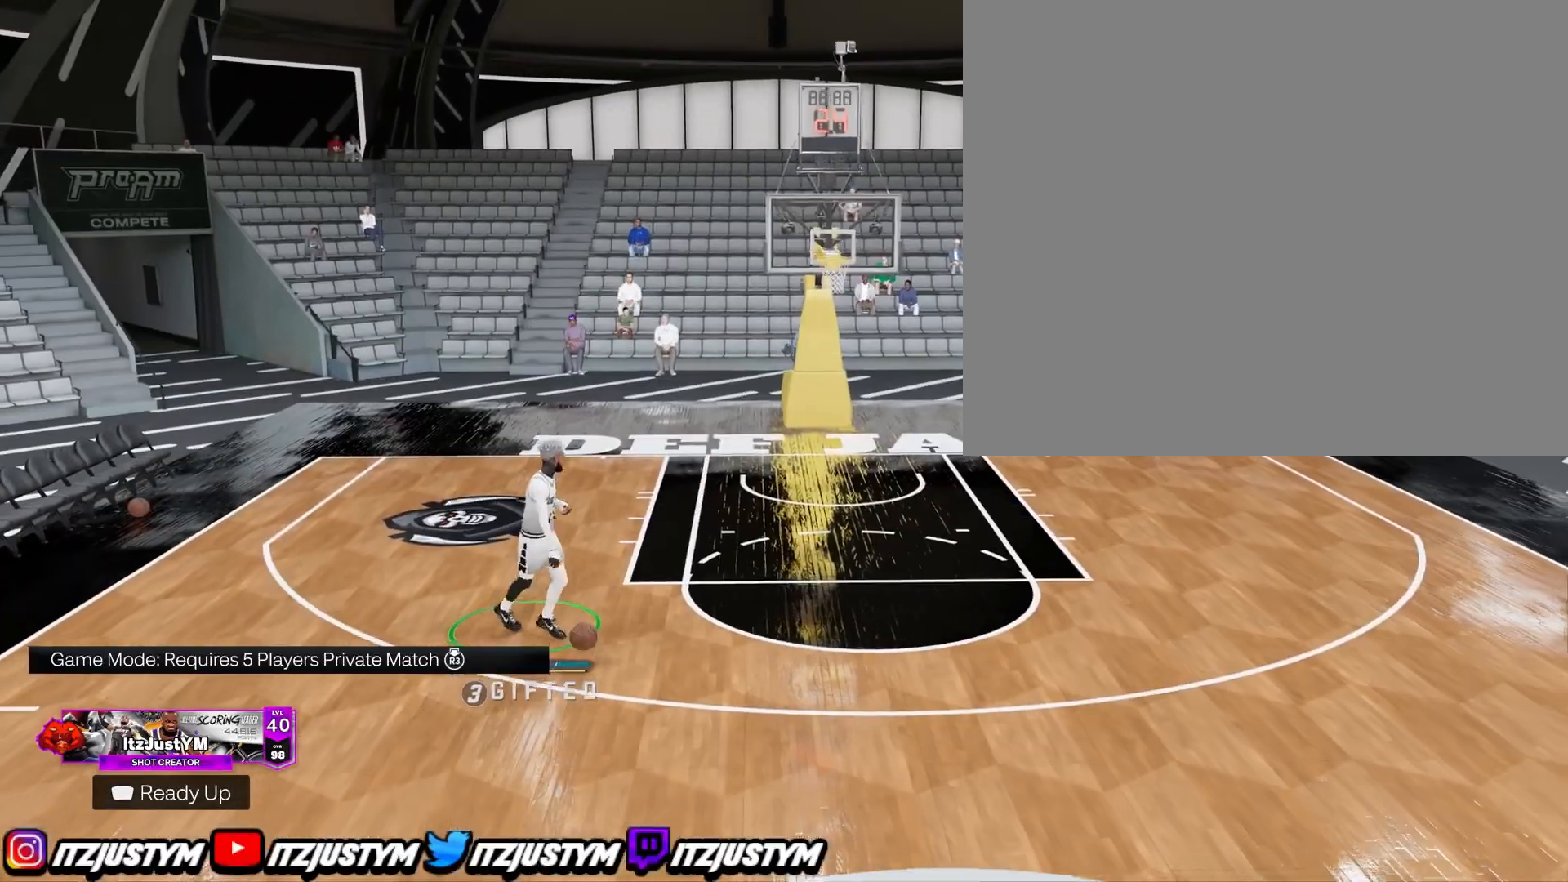
{"buttons": [], "left_stick": "down-right", "right_stick": "center", "events": []}
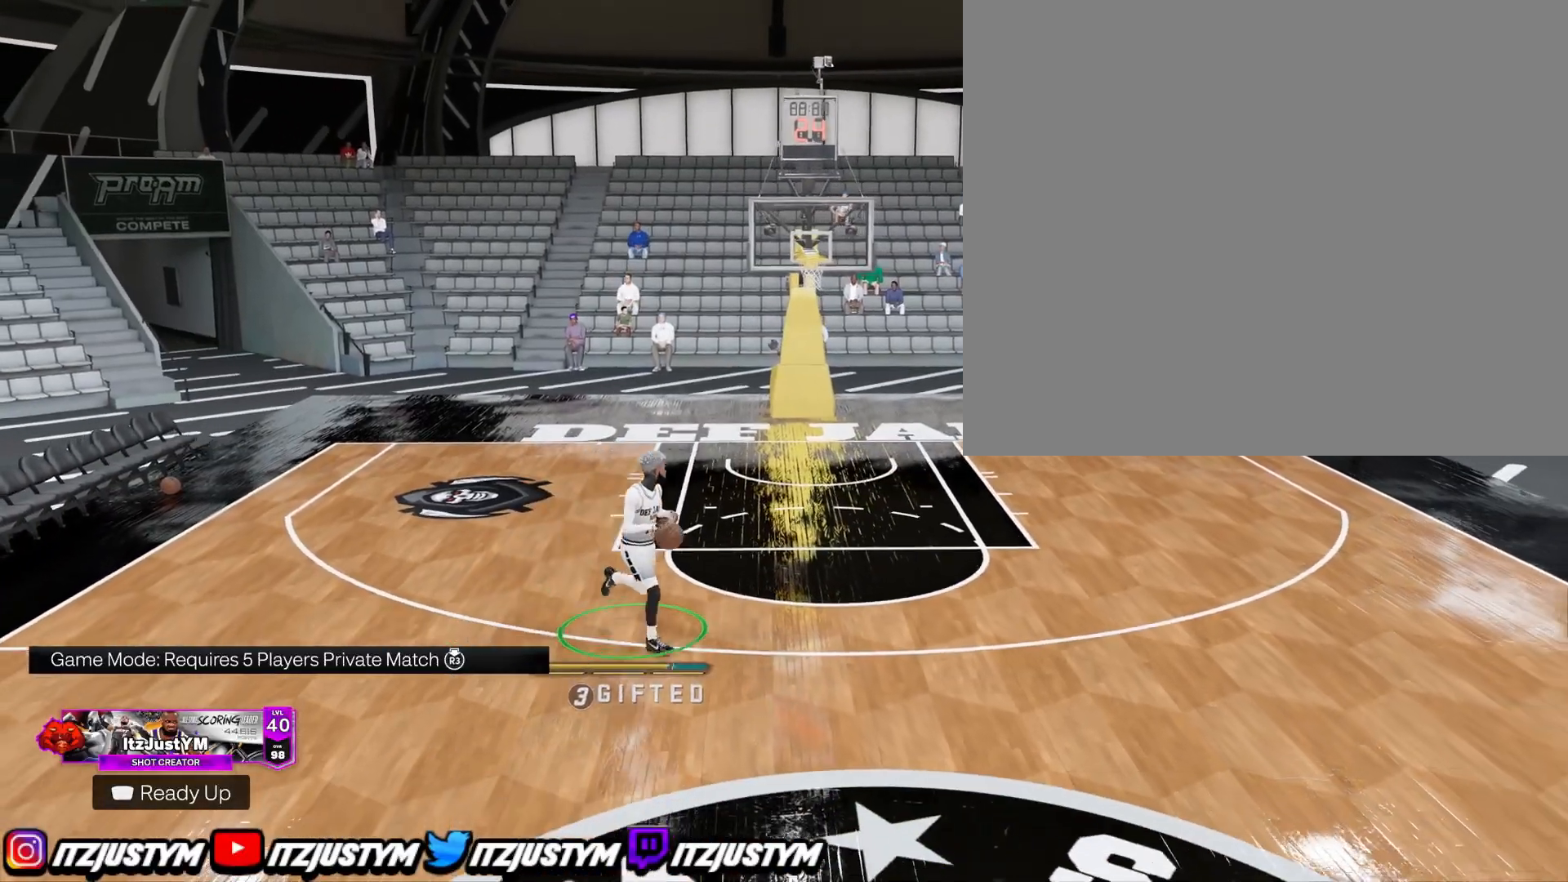
{"buttons": [], "left_stick": "down", "right_stick": "center", "events": [[234, "left_stick", "center"], [417, "left_stick", "down"]]}
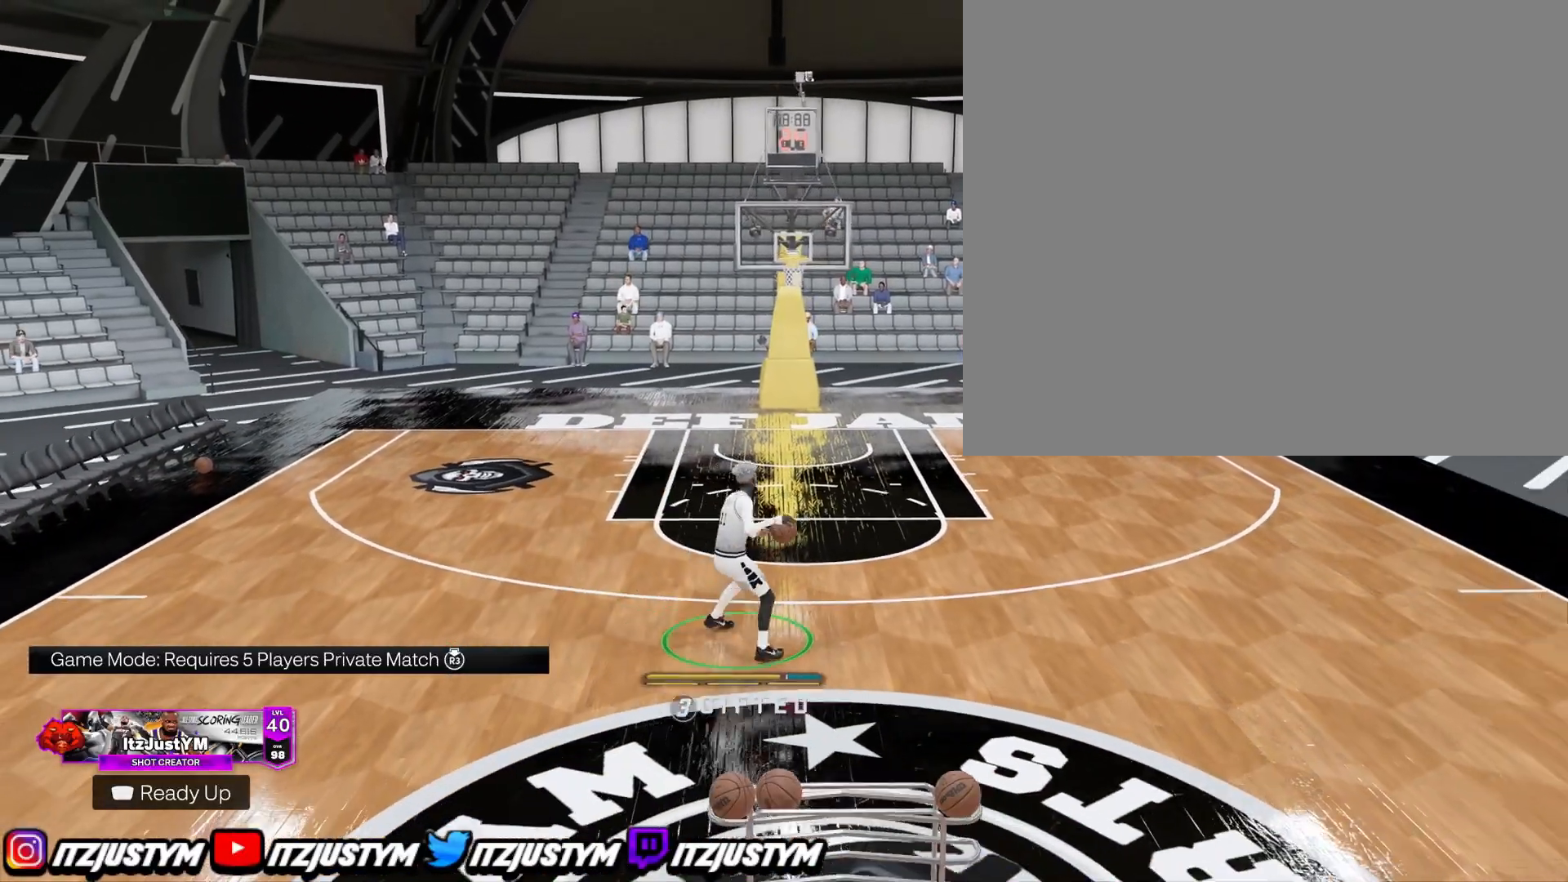
{"buttons": [], "left_stick": "center", "right_stick": "center", "events": [[33, "left_stick", "down-left"], [350, "left_stick", "center"]]}
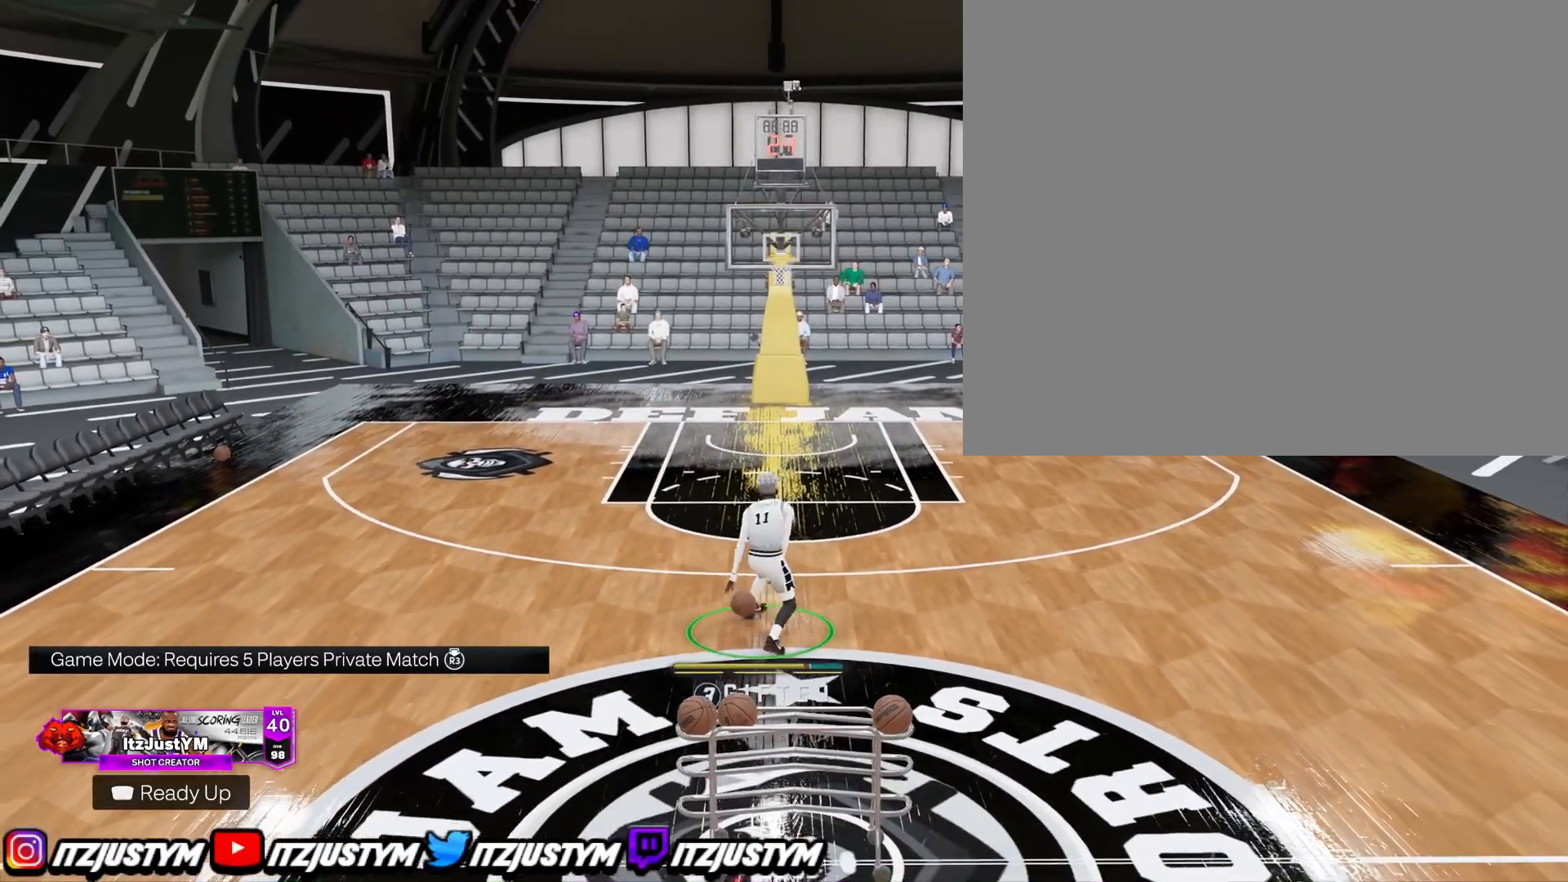
{"buttons": [], "left_stick": "down-left", "right_stick": "center", "events": [[434, "left_stick", "down-left"]]}
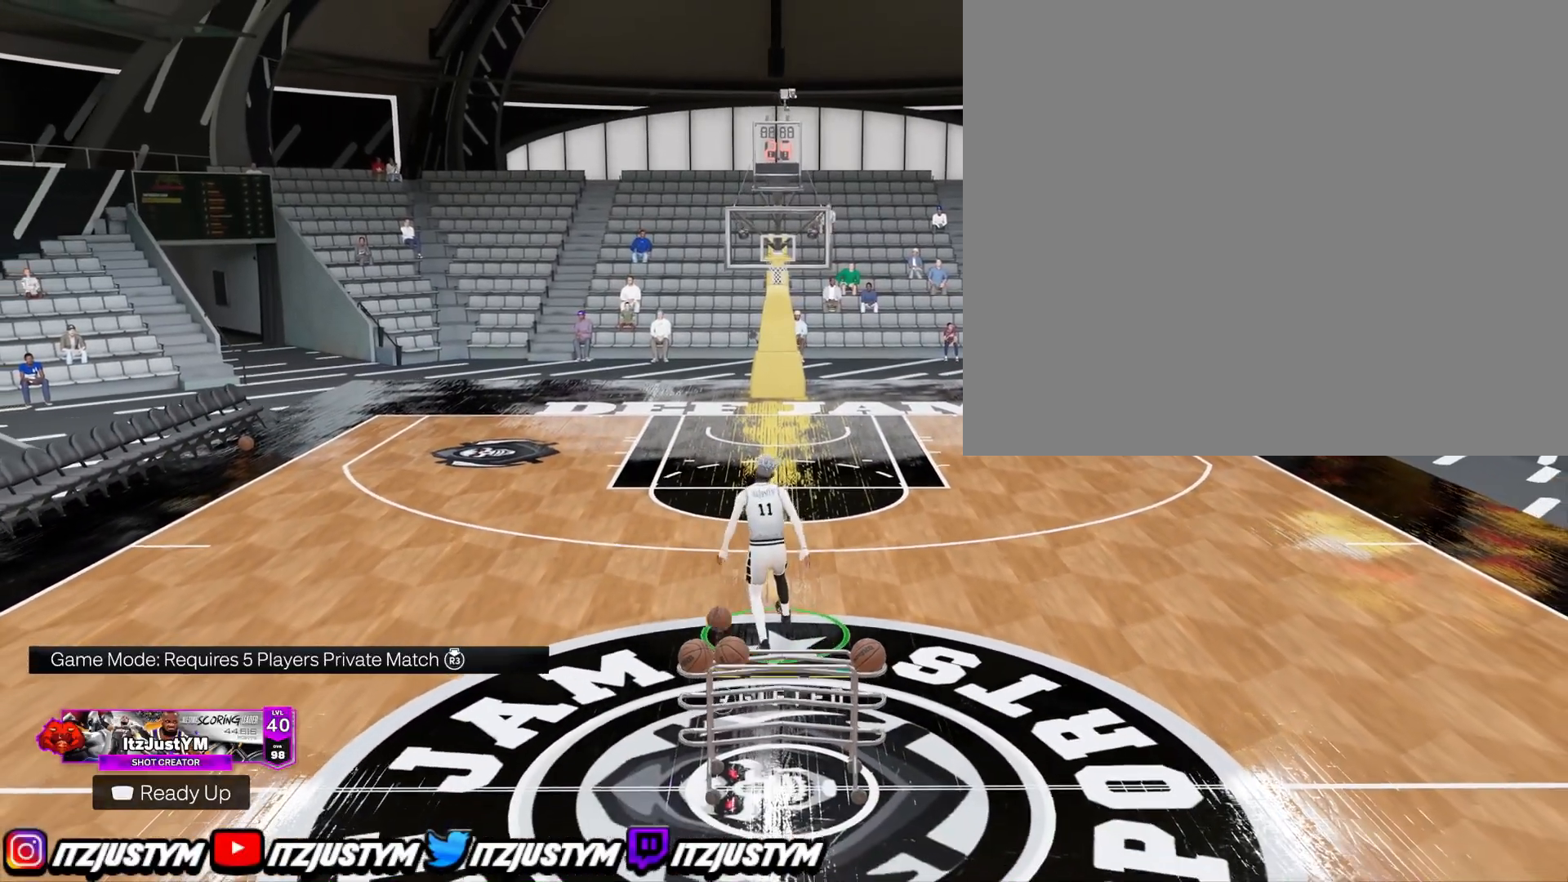
{"buttons": [], "left_stick": "down-left", "right_stick": "center", "events": []}
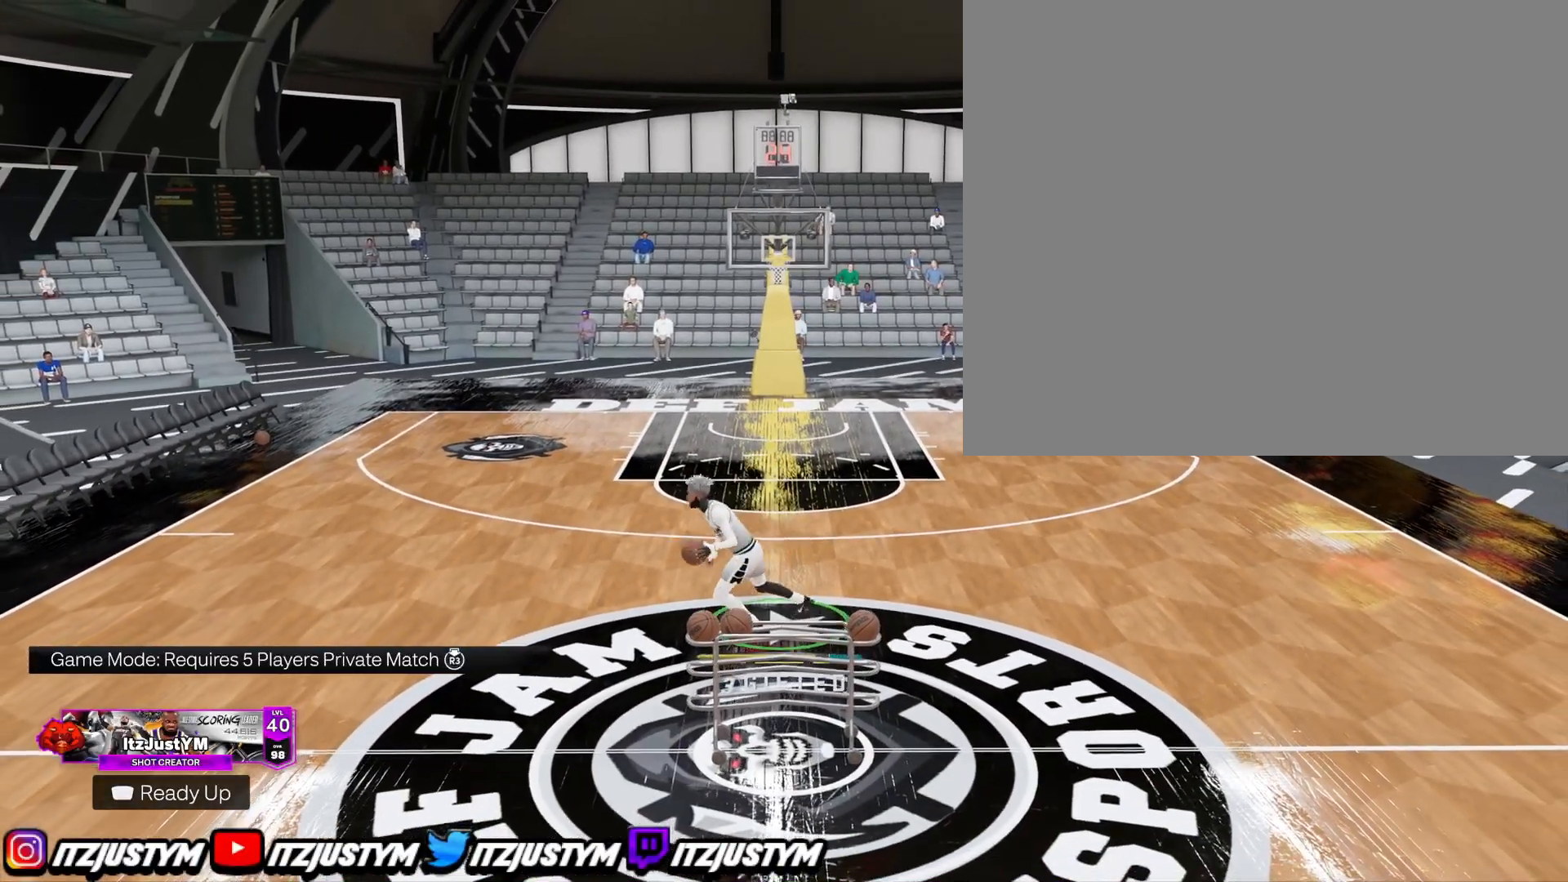
{"buttons": ["R2"], "left_stick": "center", "right_stick": "up-right", "events": [[50, "left_stick", "center"], [434, "R2", "down"], [451, "right_stick", "up-right"]]}
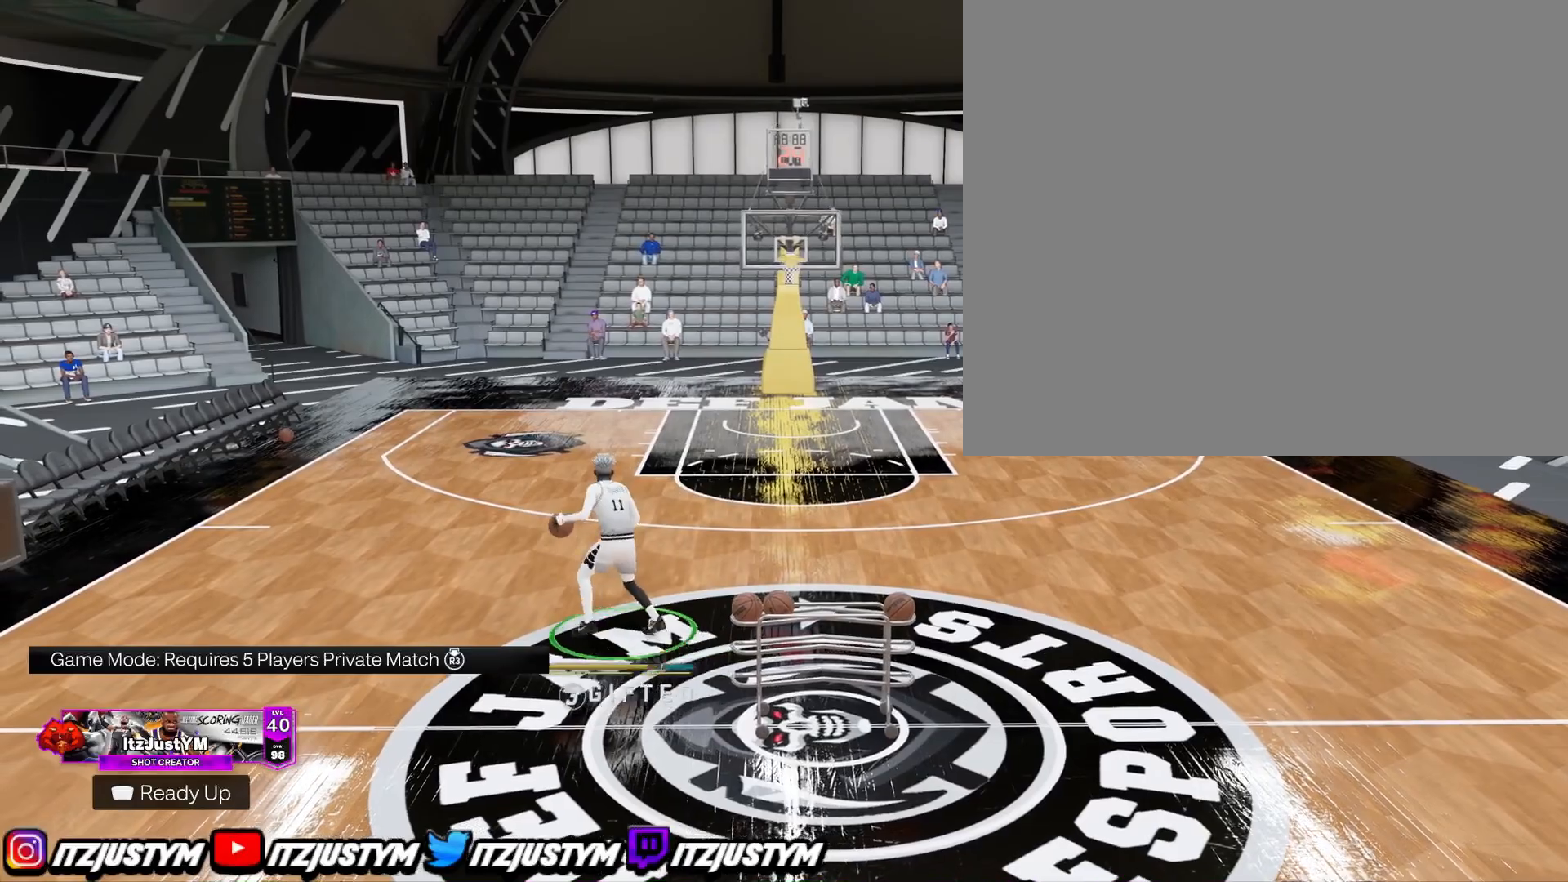
{"buttons": ["R2"], "left_stick": "center", "right_stick": "center", "events": [[33, "right_stick", "center"], [83, "left_stick", "left"], [250, "left_stick", "center"]]}
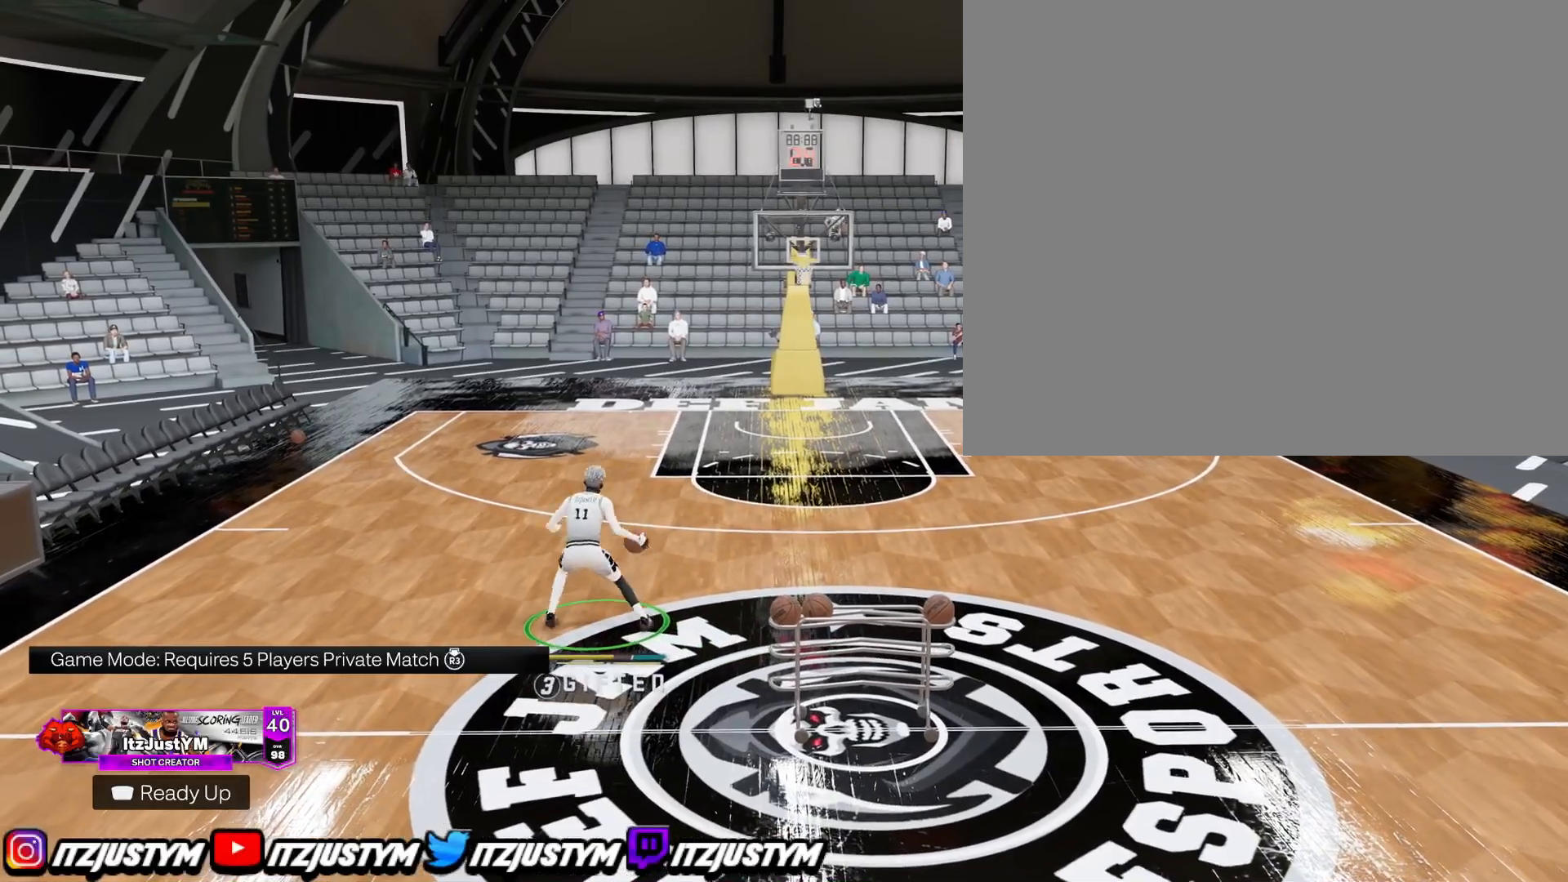
{"buttons": ["R2"], "left_stick": "center", "right_stick": "center", "events": [[117, "right_stick", "up-left"], [184, "right_stick", "center"], [250, "left_stick", "right"], [417, "left_stick", "center"]]}
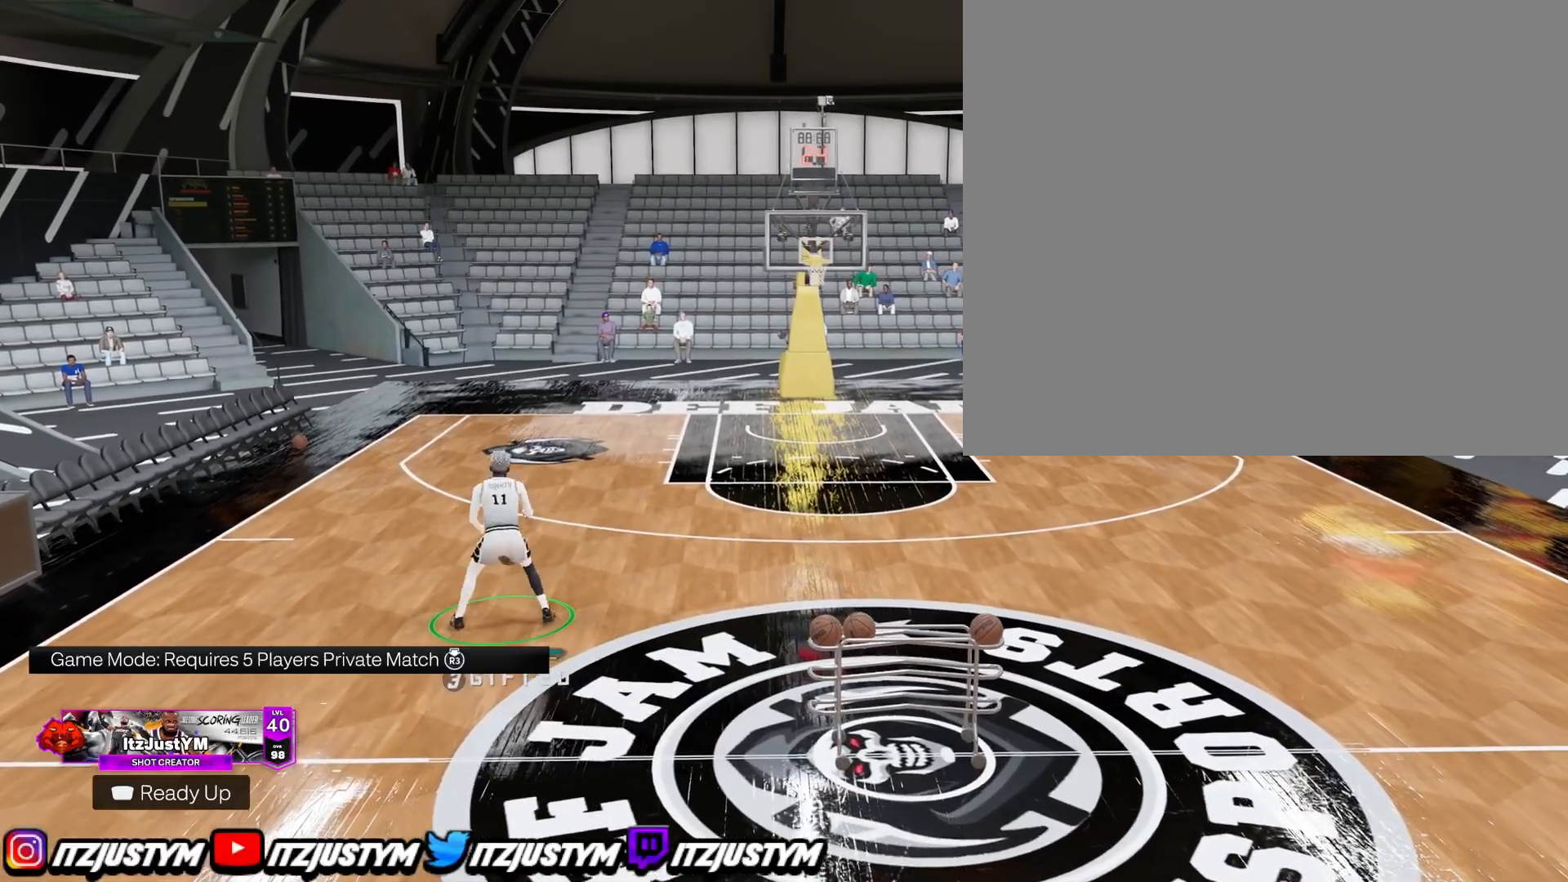
{"buttons": ["R2"], "left_stick": "center", "right_stick": "center", "events": [[200, "right_stick", "up-right"], [283, "right_stick", "center"], [317, "left_stick", "left"], [450, "left_stick", "center"]]}
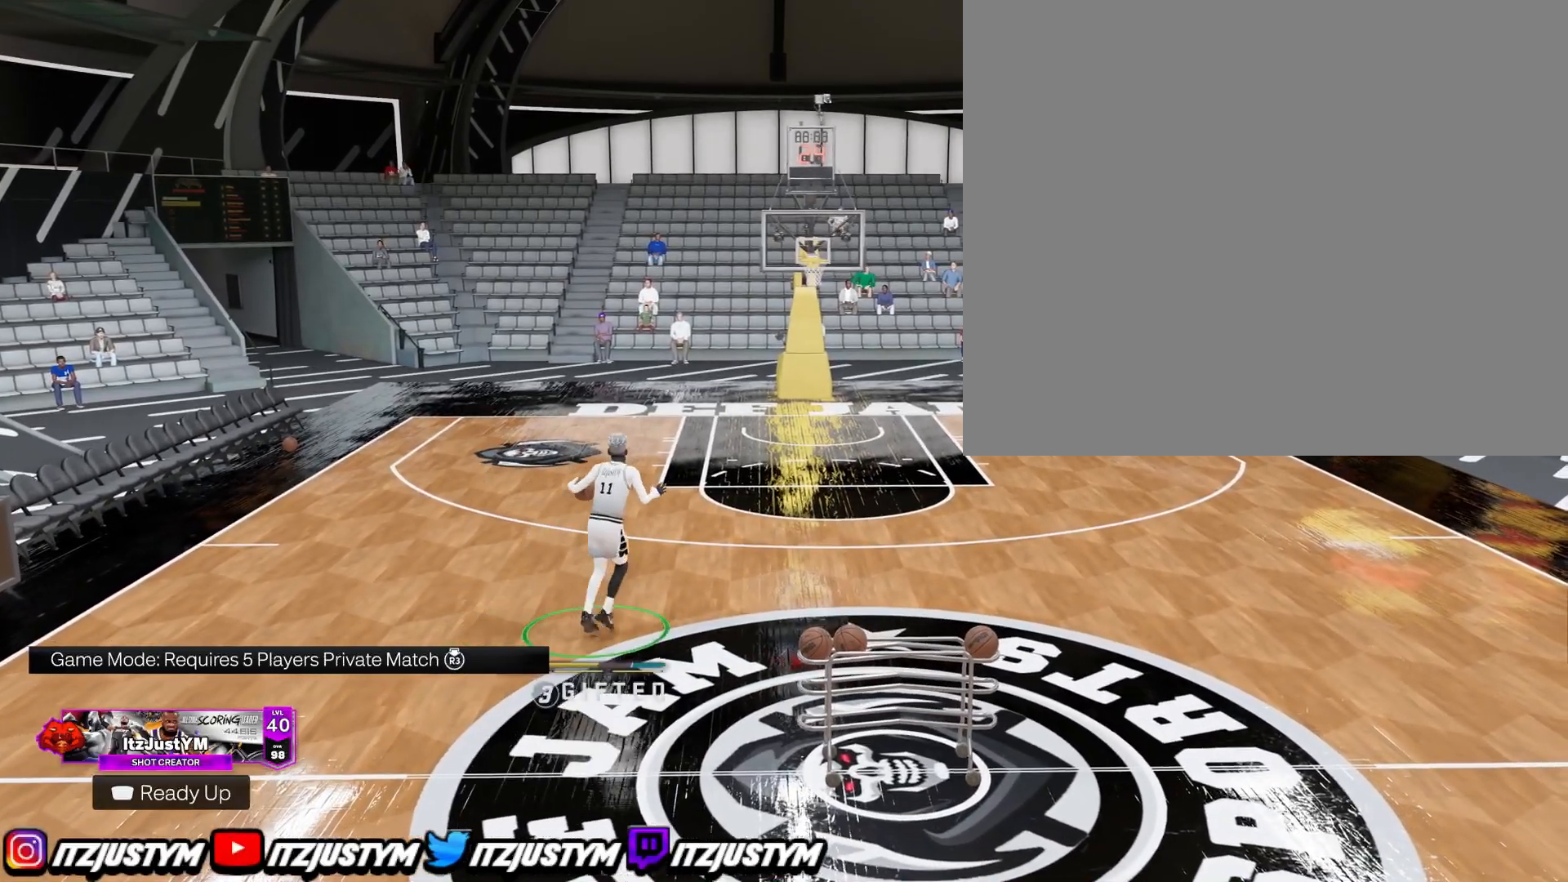
{"buttons": ["R2"], "left_stick": "center", "right_stick": "center", "events": [[200, "right_stick", "up-left"], [300, "right_stick", "center"], [351, "left_stick", "right"], [484, "left_stick", "center"]]}
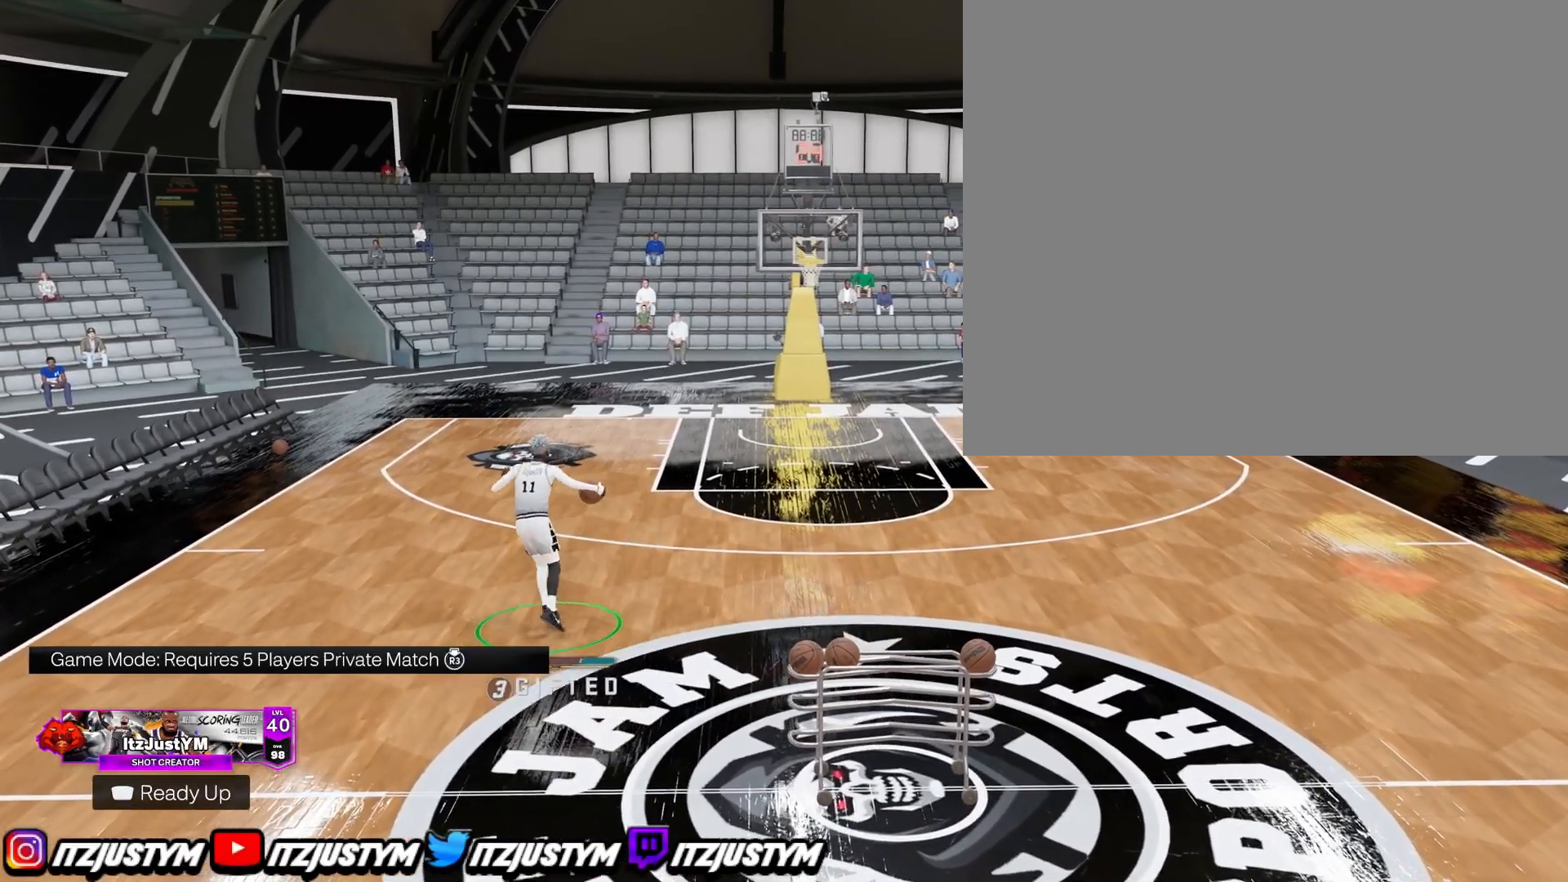
{"buttons": ["R2"], "left_stick": "up-left", "right_stick": "center", "events": [[317, "right_stick", "up-right"], [367, "right_stick", "center"], [433, "left_stick", "up-left"]]}
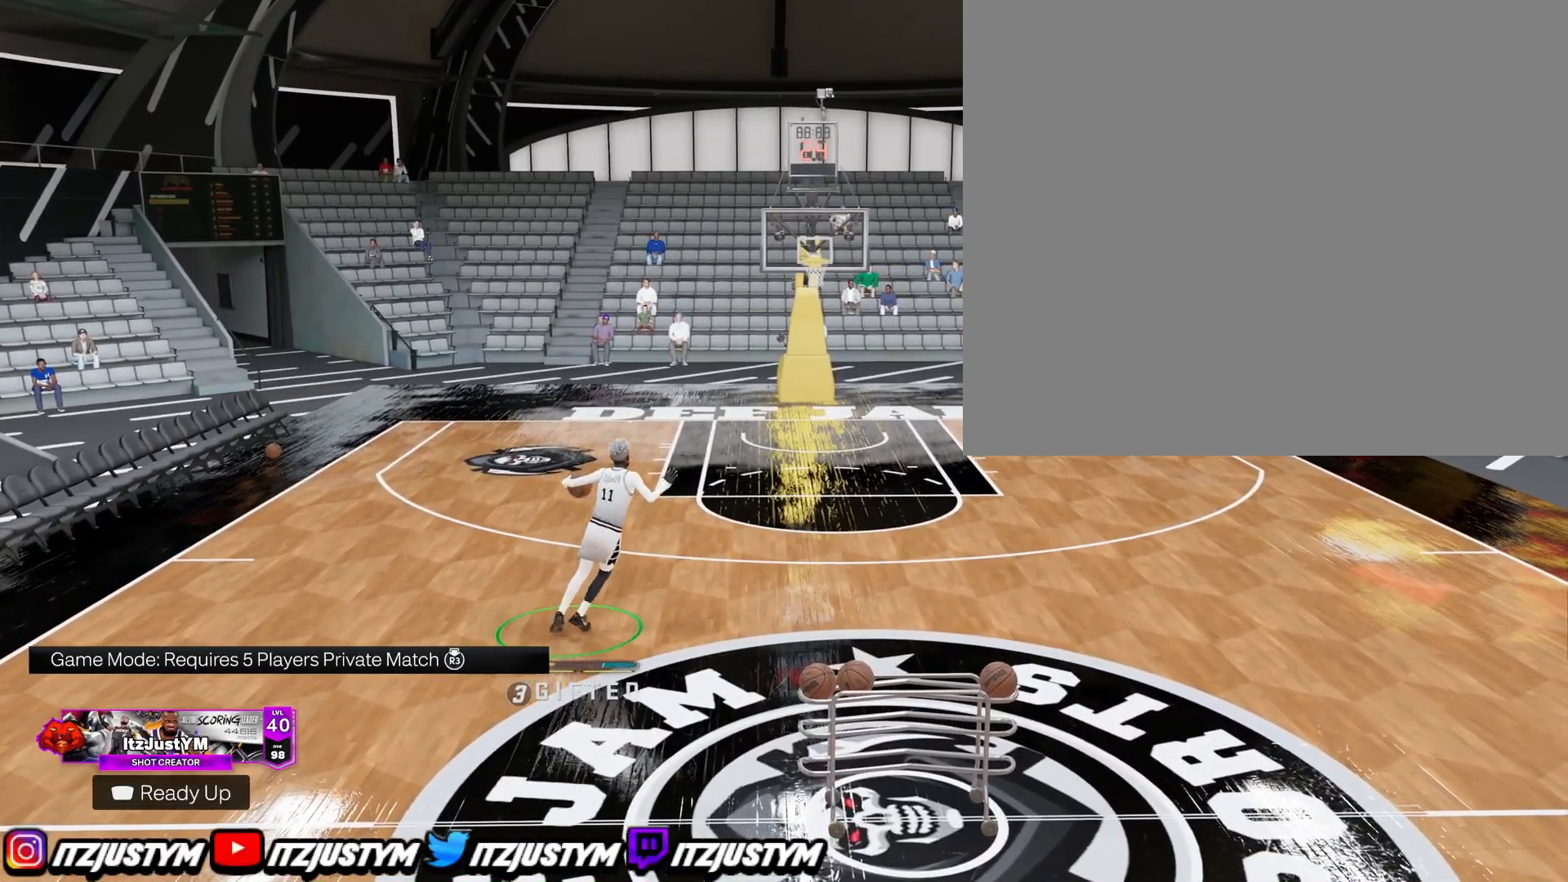
{"buttons": ["R2"], "left_stick": "down-right", "right_stick": "center", "events": [[50, "left_stick", "center"], [200, "right_stick", "up-left"], [300, "right_stick", "center"], [384, "left_stick", "down-right"]]}
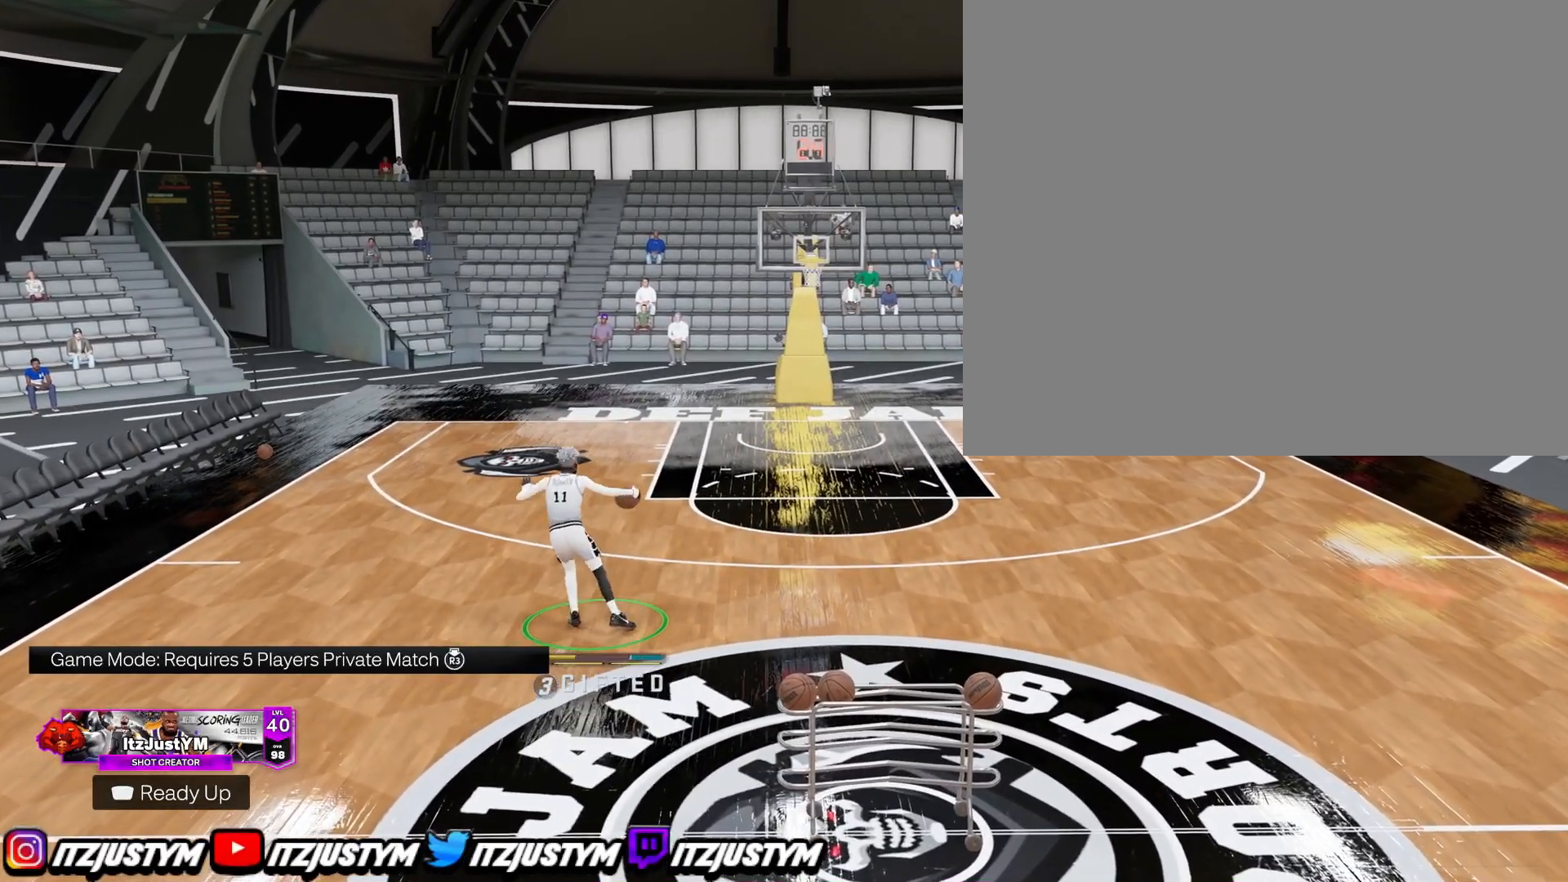
{"buttons": ["R2"], "left_stick": "left", "right_stick": "center", "events": [[33, "left_stick", "center"], [250, "right_stick", "right"], [333, "right_stick", "center"], [383, "left_stick", "left"]]}
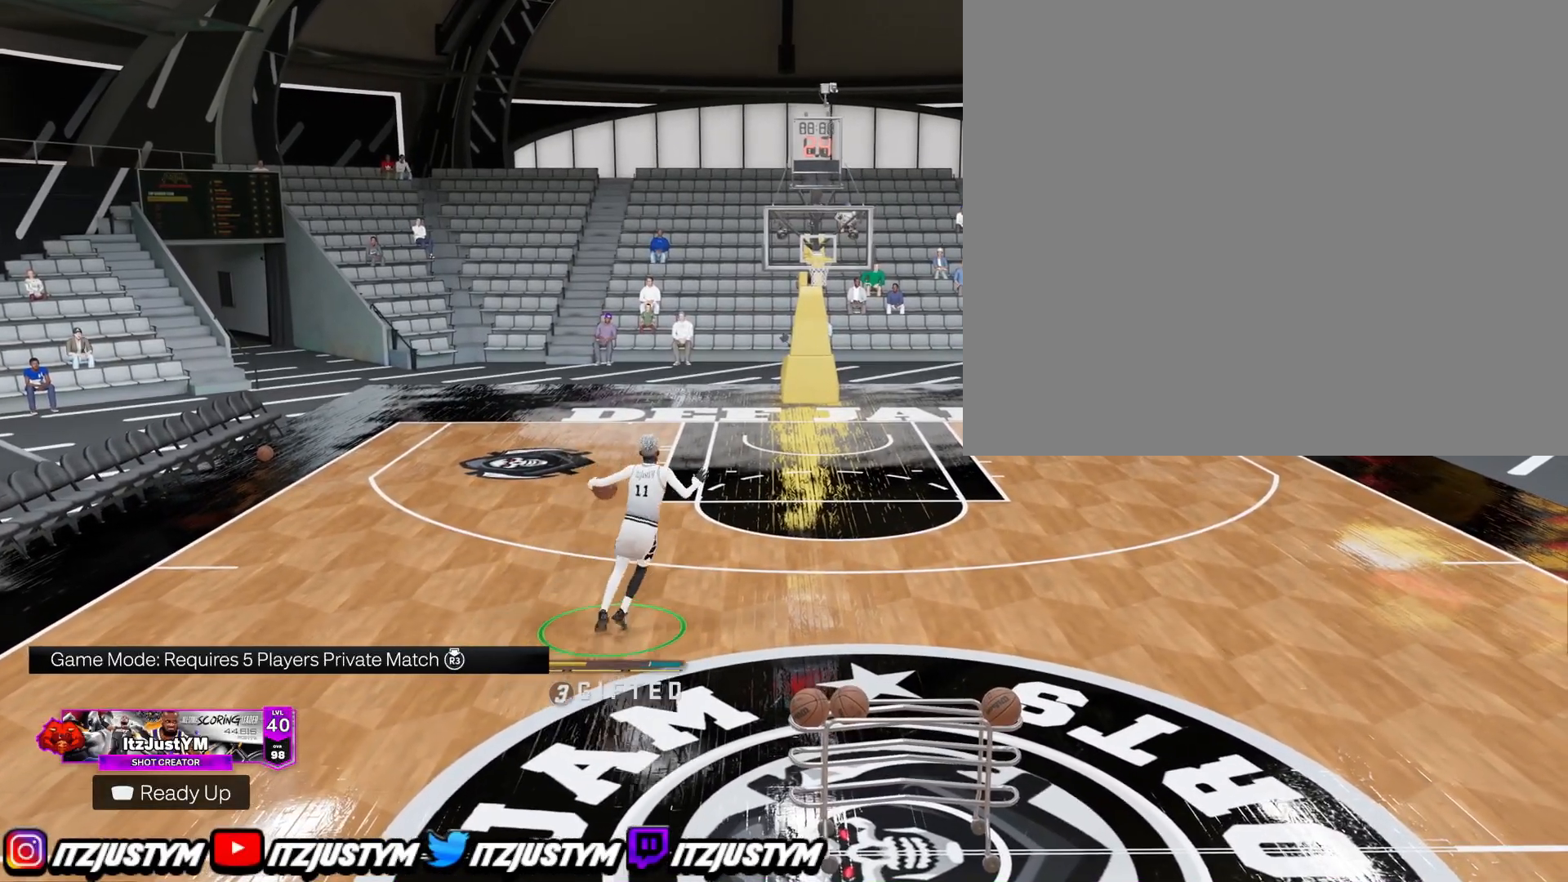
{"buttons": ["R2"], "left_stick": "right", "right_stick": "center", "events": [[17, "left_stick", "center"], [217, "right_stick", "up-left"], [300, "right_stick", "center"], [367, "left_stick", "right"]]}
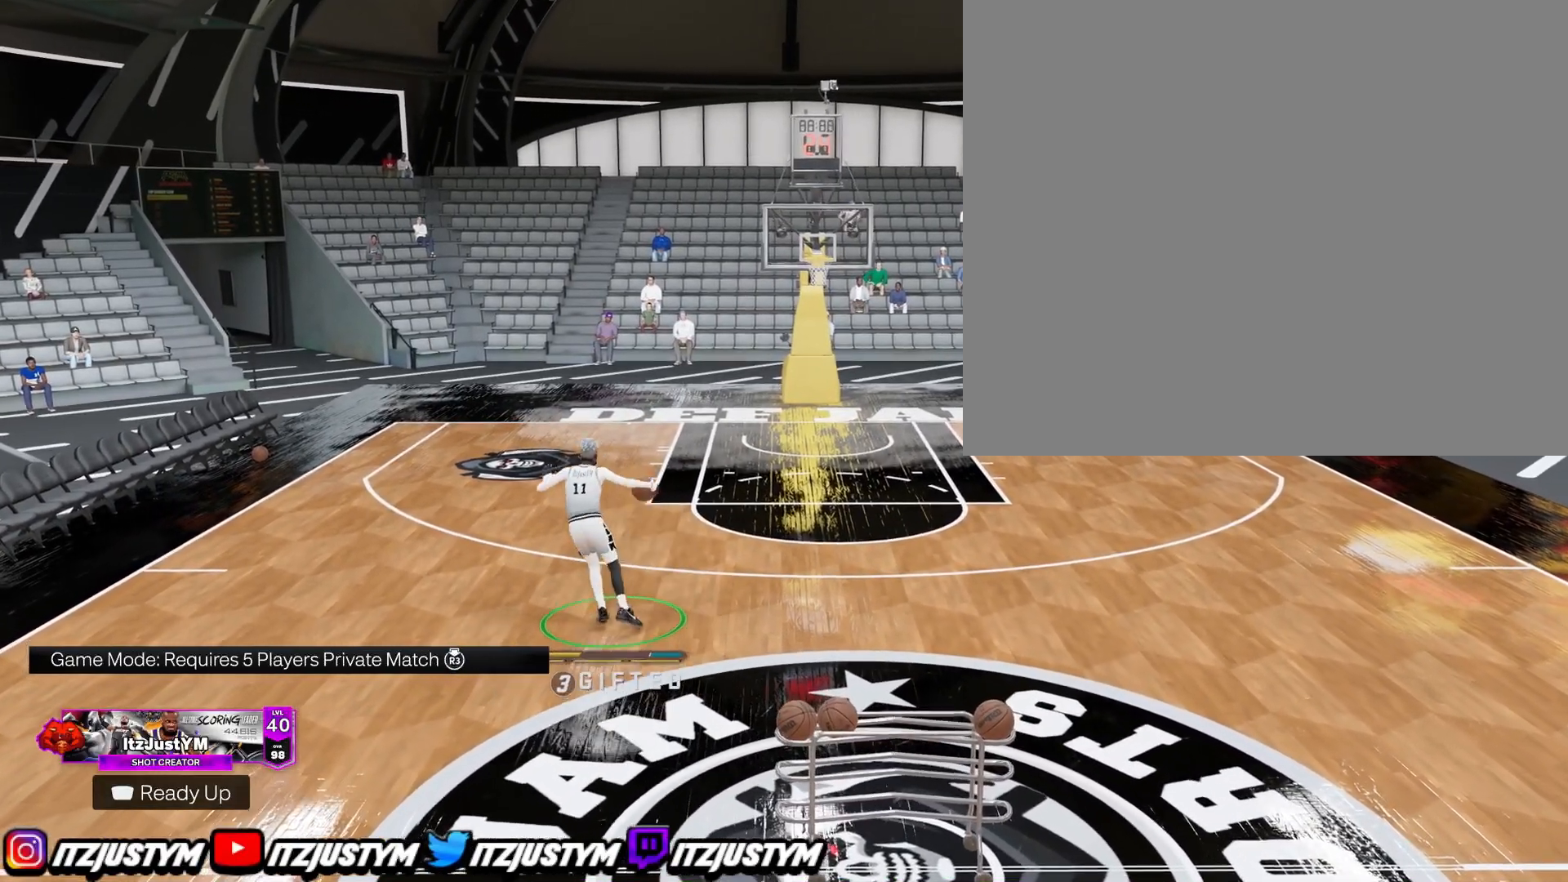
{"buttons": ["R2"], "left_stick": "center", "right_stick": "center", "events": [[66, "left_stick", "center"], [167, "right_stick", "right"], [267, "right_stick", "center"], [333, "left_stick", "up-left"], [467, "left_stick", "center"]]}